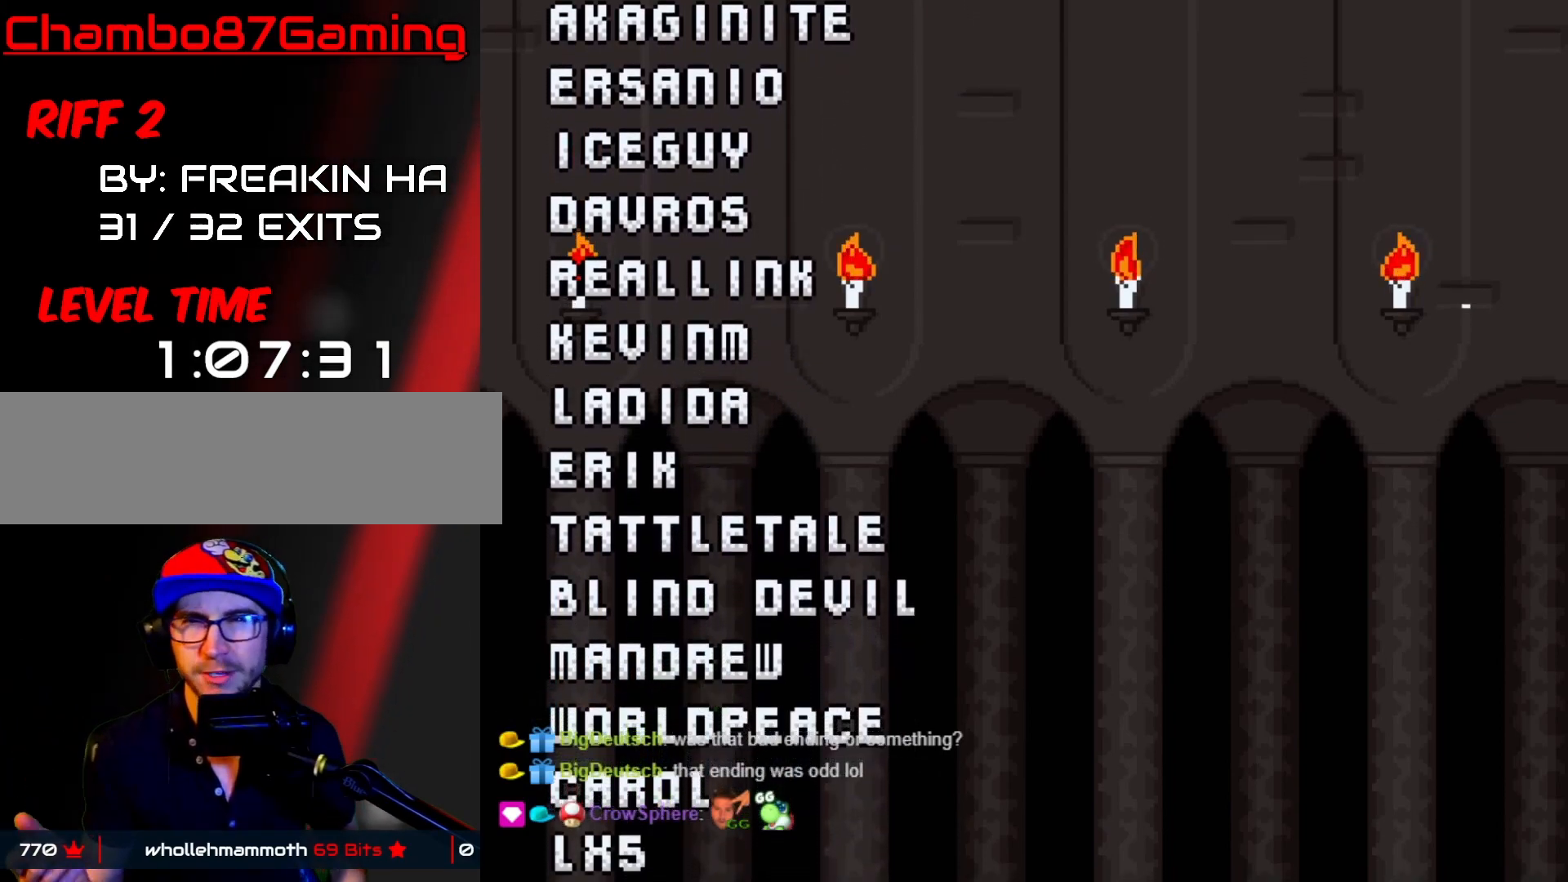
Gameplay with a controller (Nintendo layout); each line is a JSON object with the inputs held at the frame after it. "events" lists button and stick changes between this image and that frame as [ms after this image, input, new state], when the widget could be followed in between. Not read: L3 R3.
{"buttons": [], "events": []}
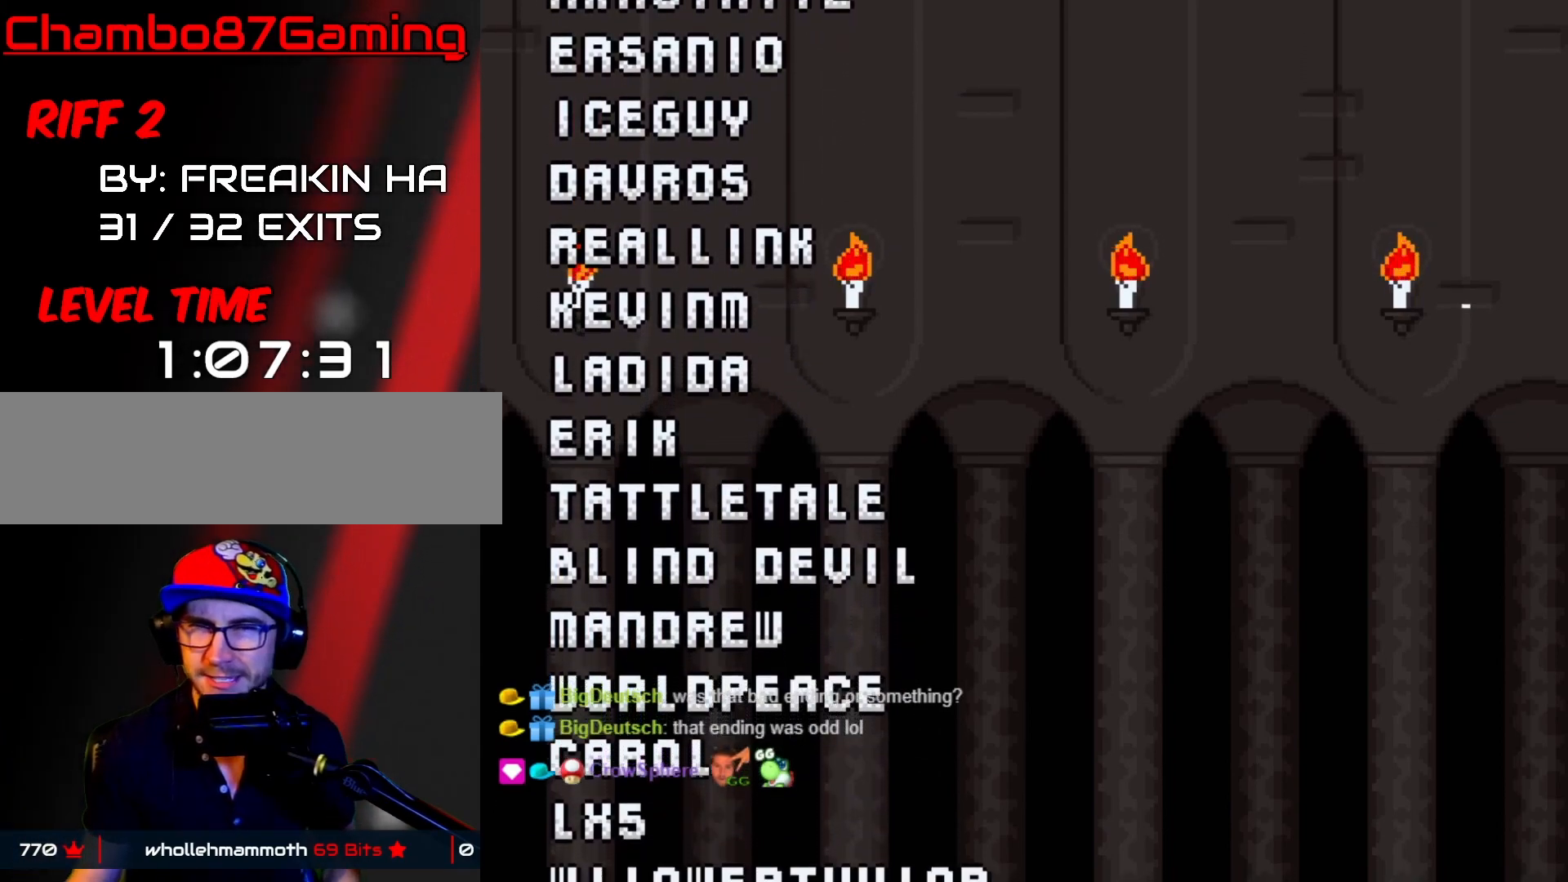
{"buttons": [], "events": []}
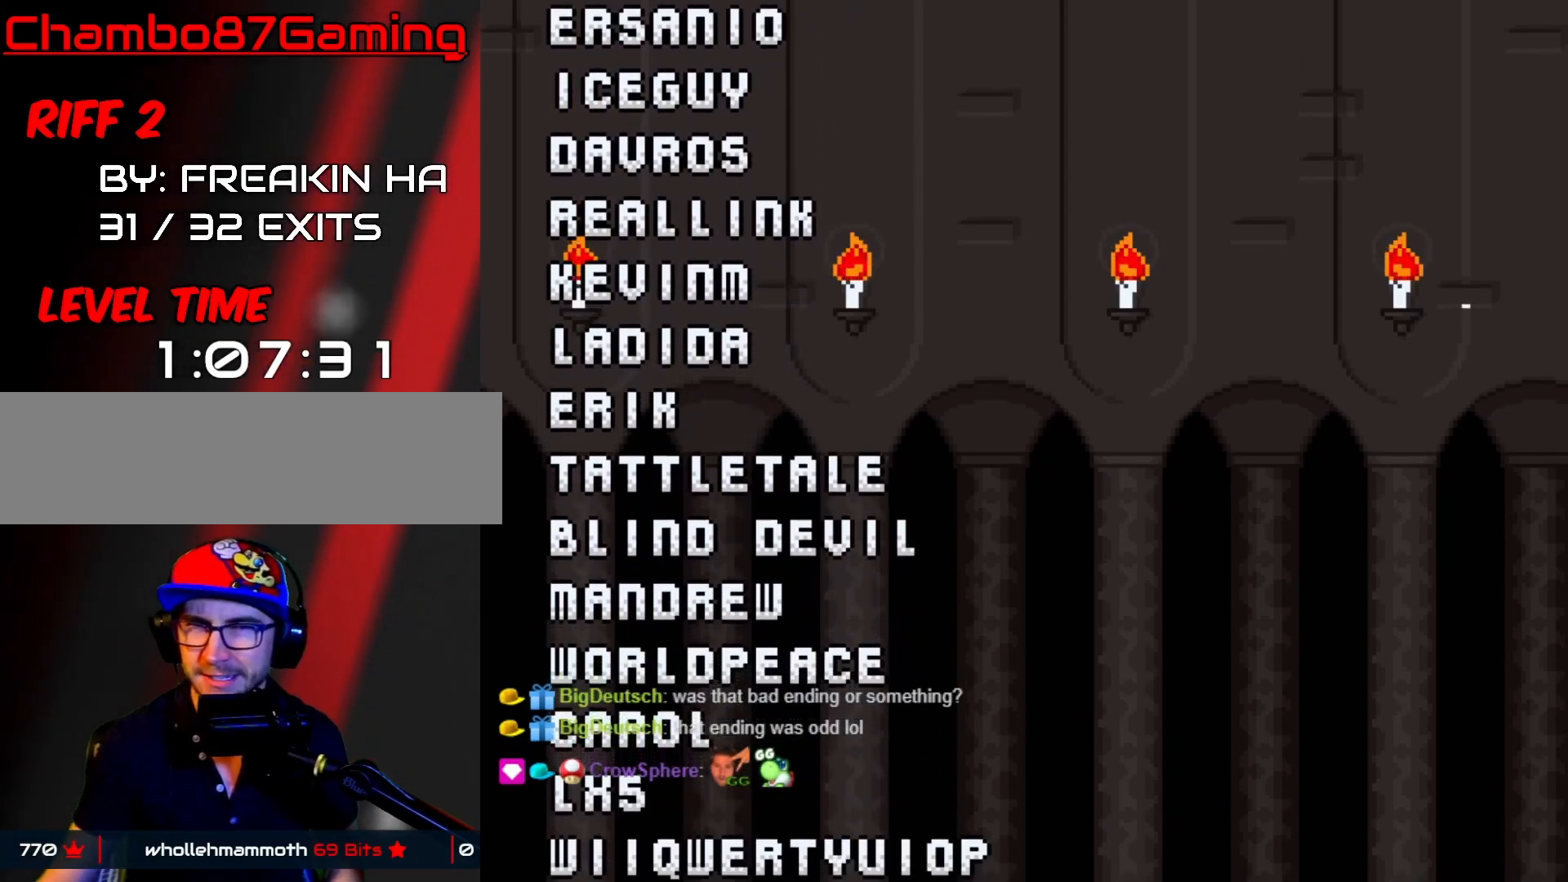
{"buttons": [], "events": []}
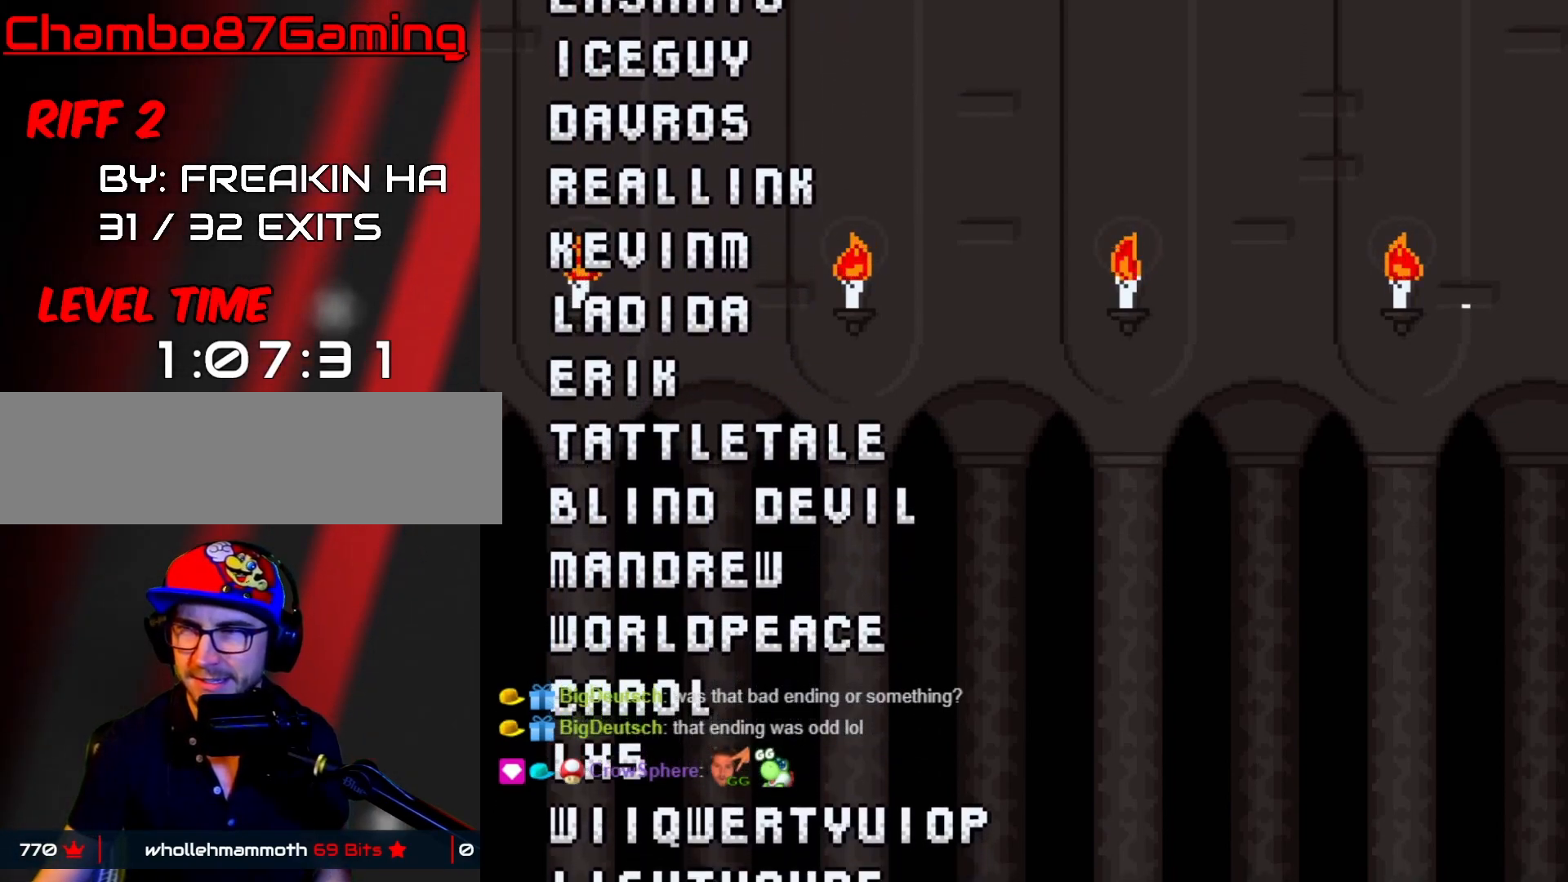
{"buttons": [], "events": []}
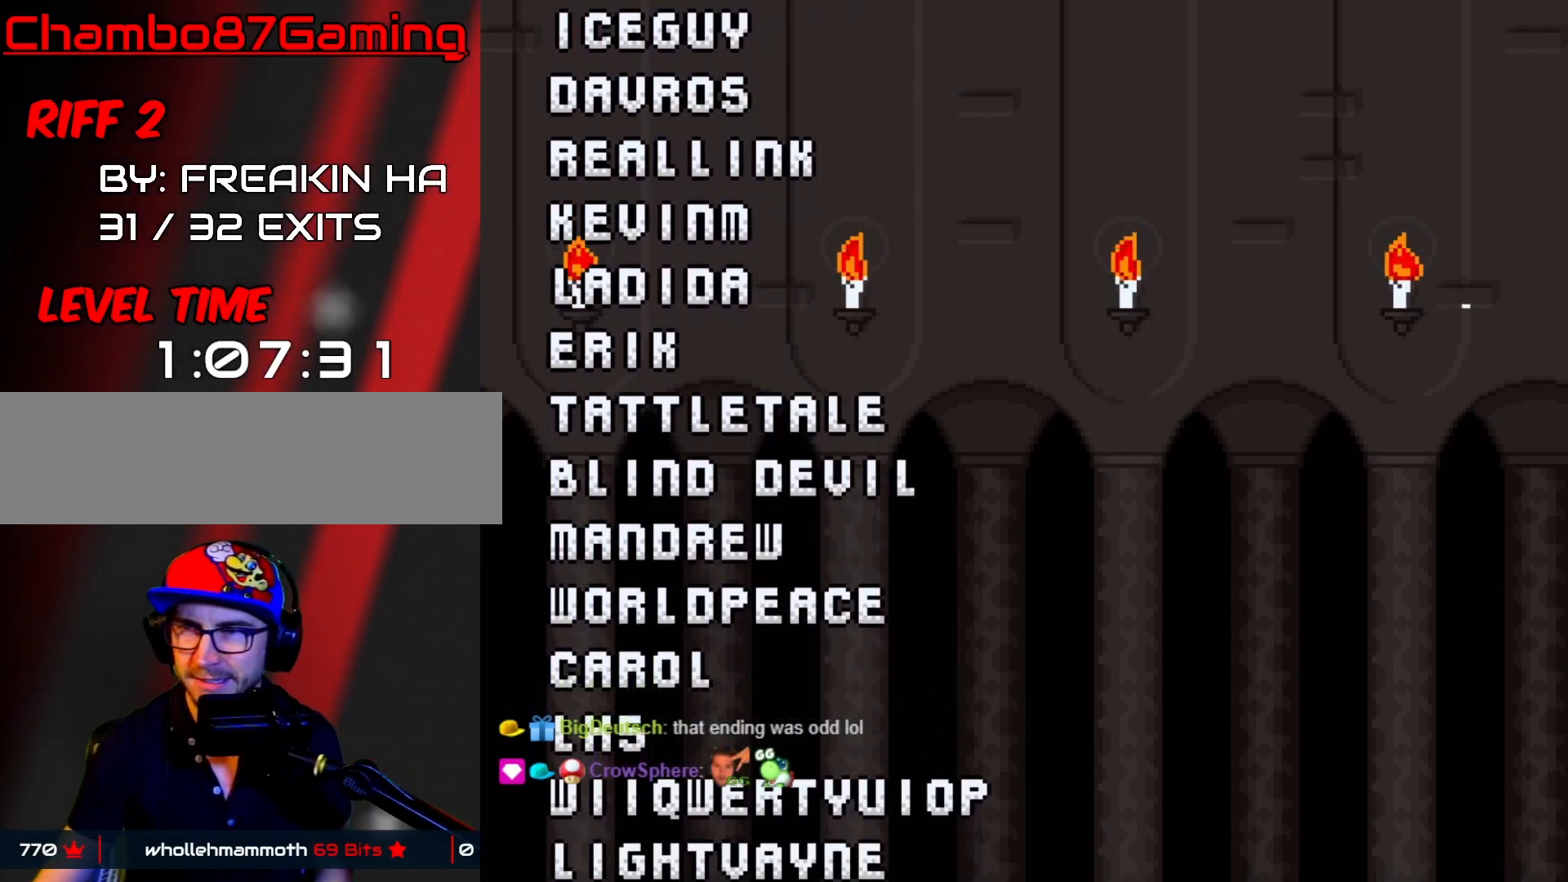
{"buttons": [], "events": []}
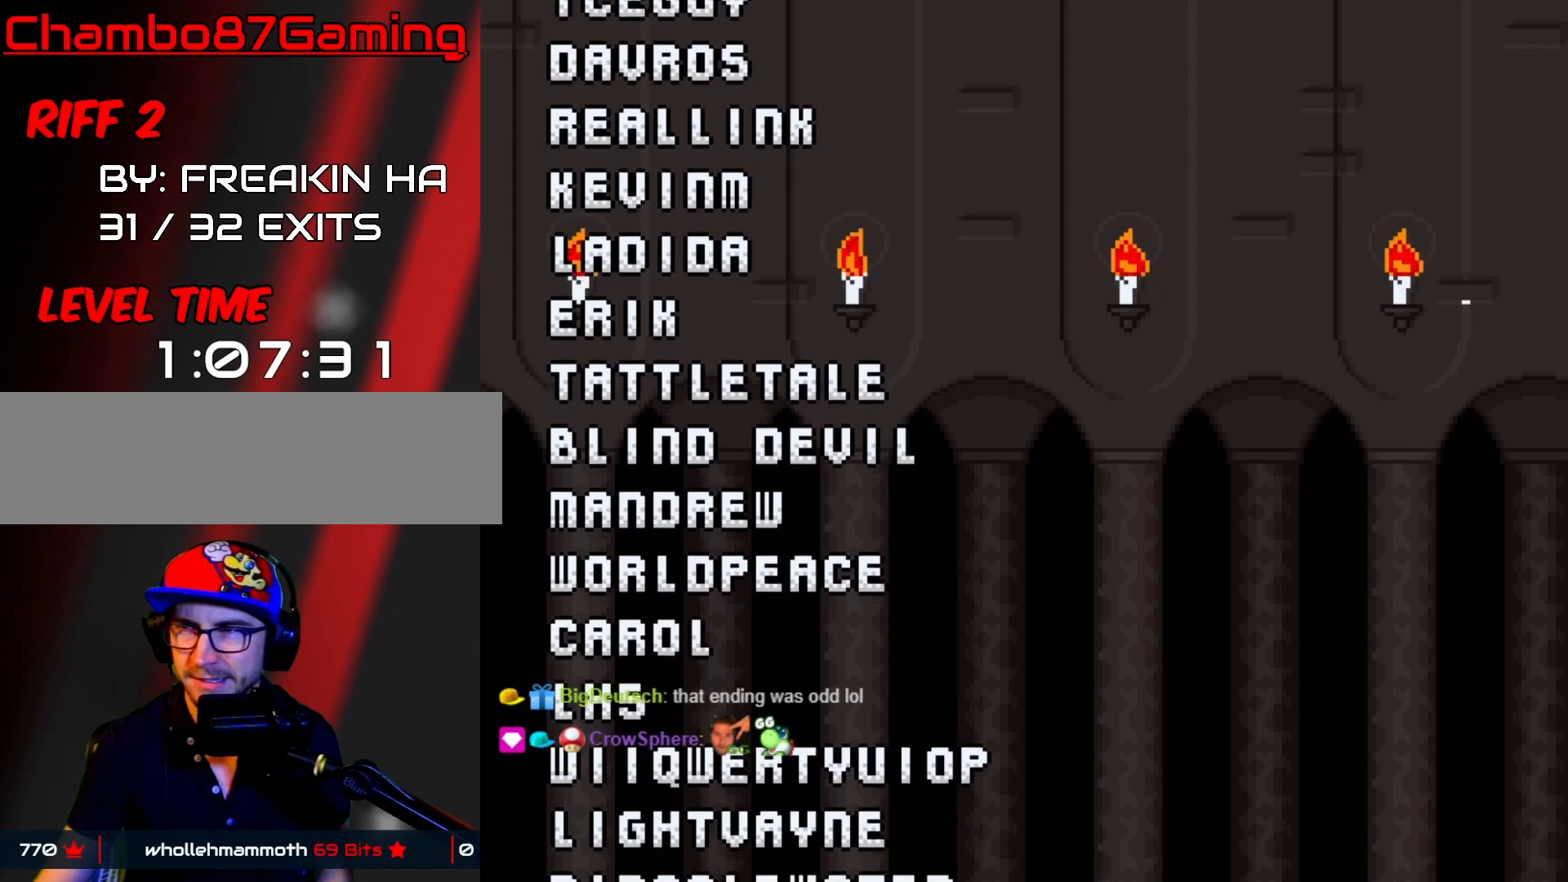
{"buttons": [], "events": []}
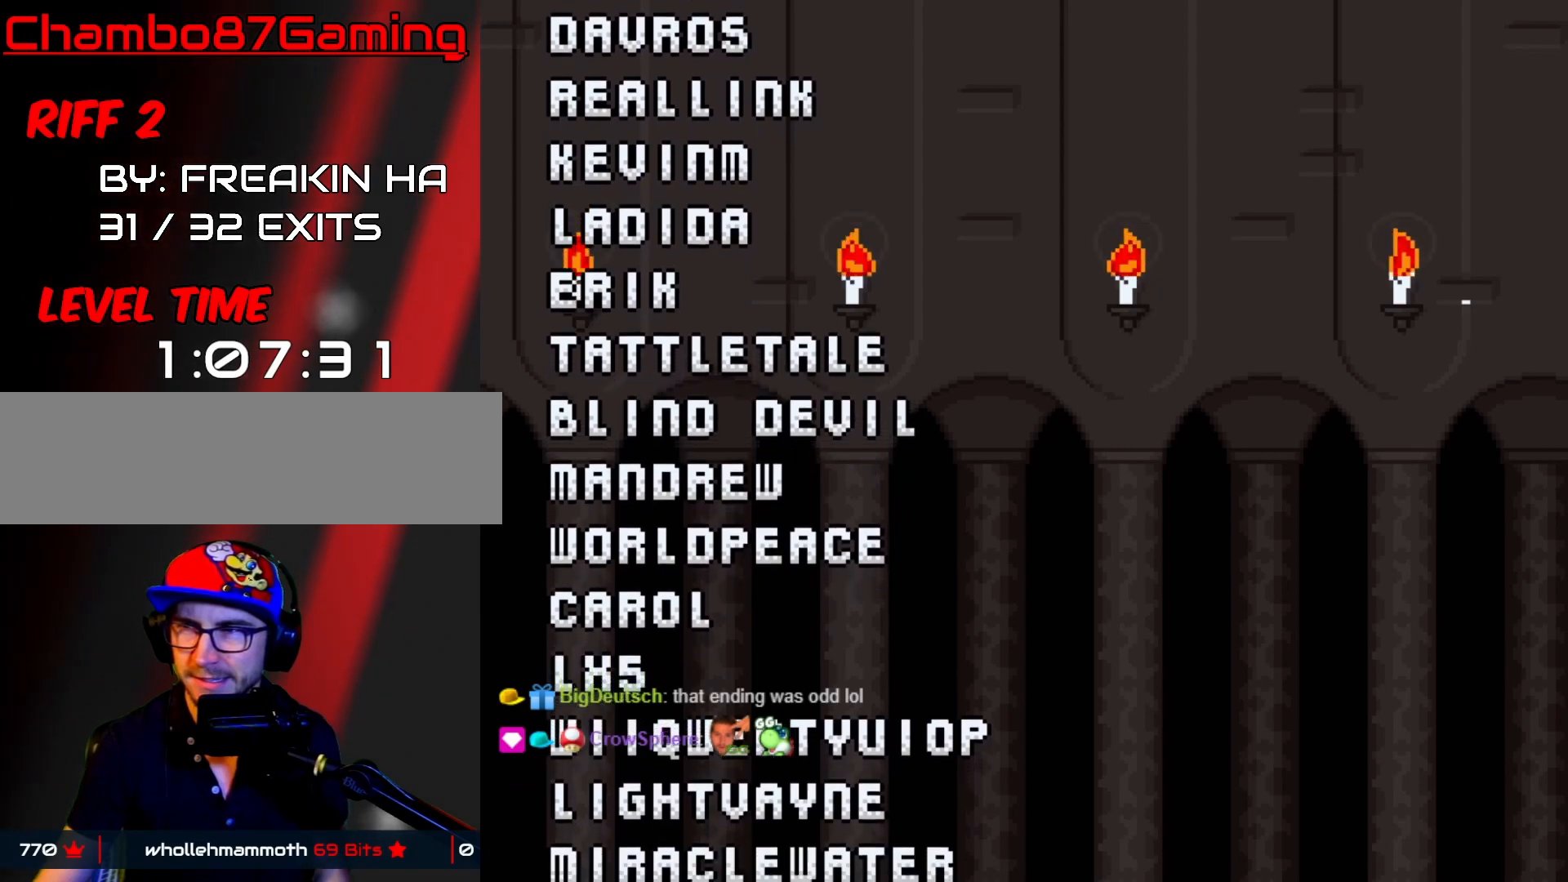
{"buttons": [], "events": []}
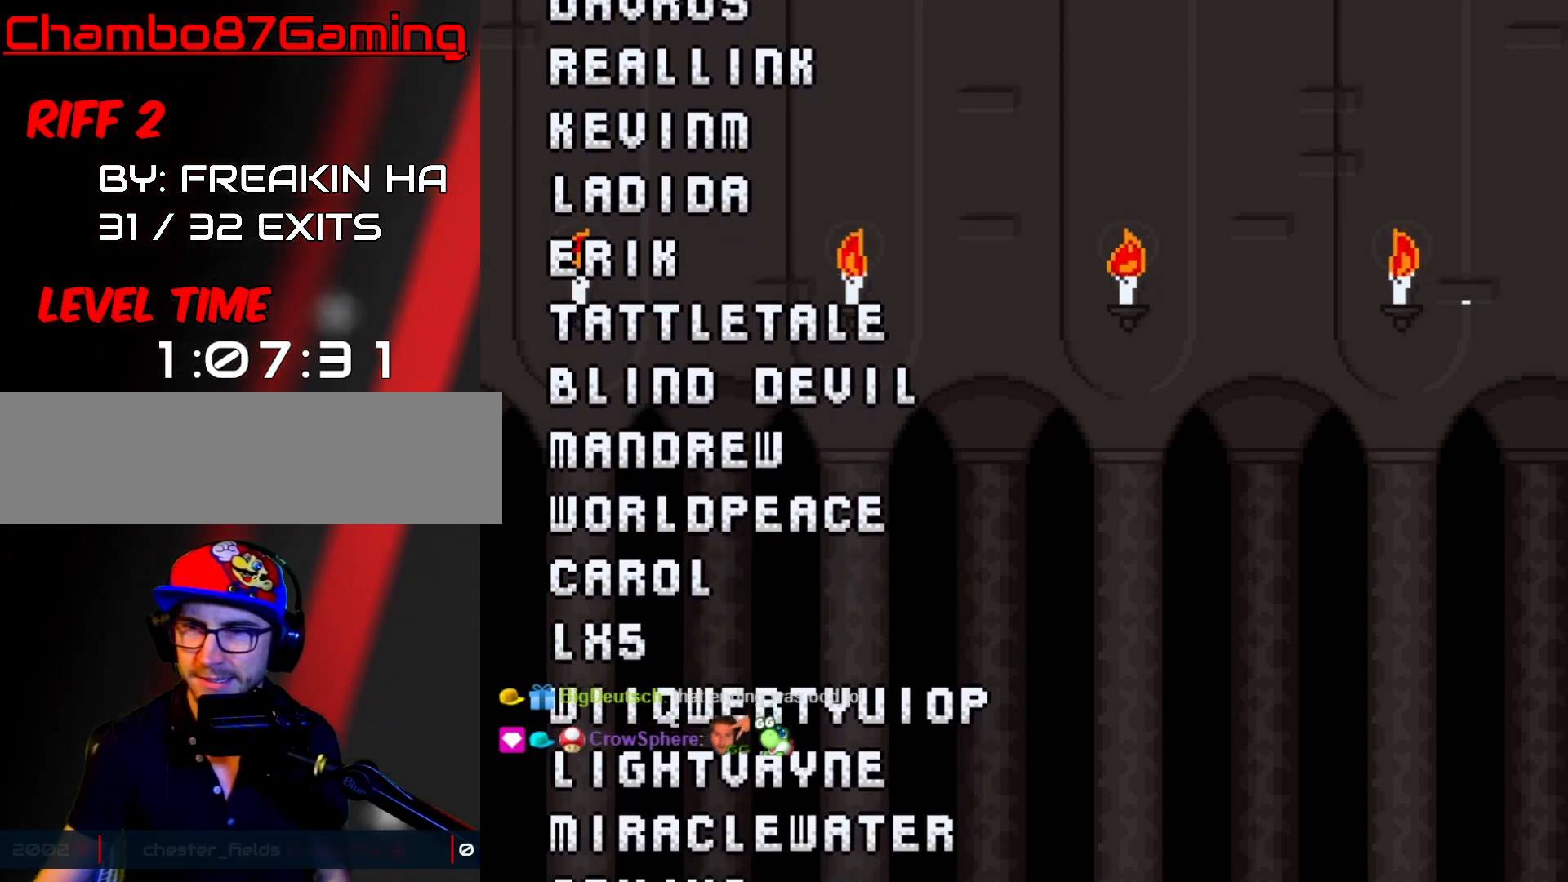
{"buttons": [], "events": []}
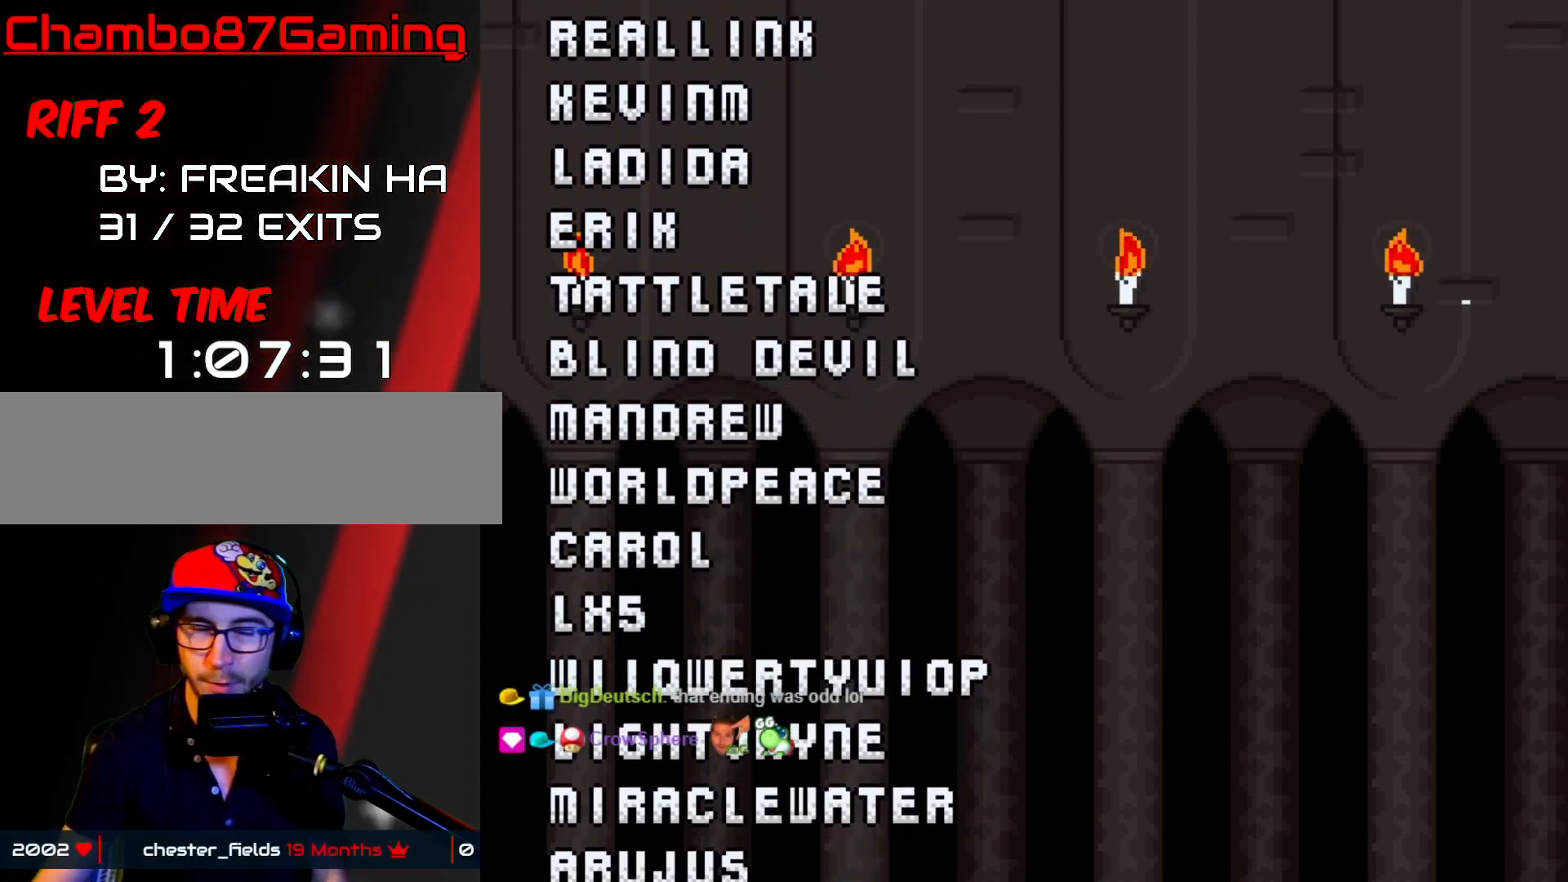
{"buttons": ["START"], "events": [[300, "START", "down"]]}
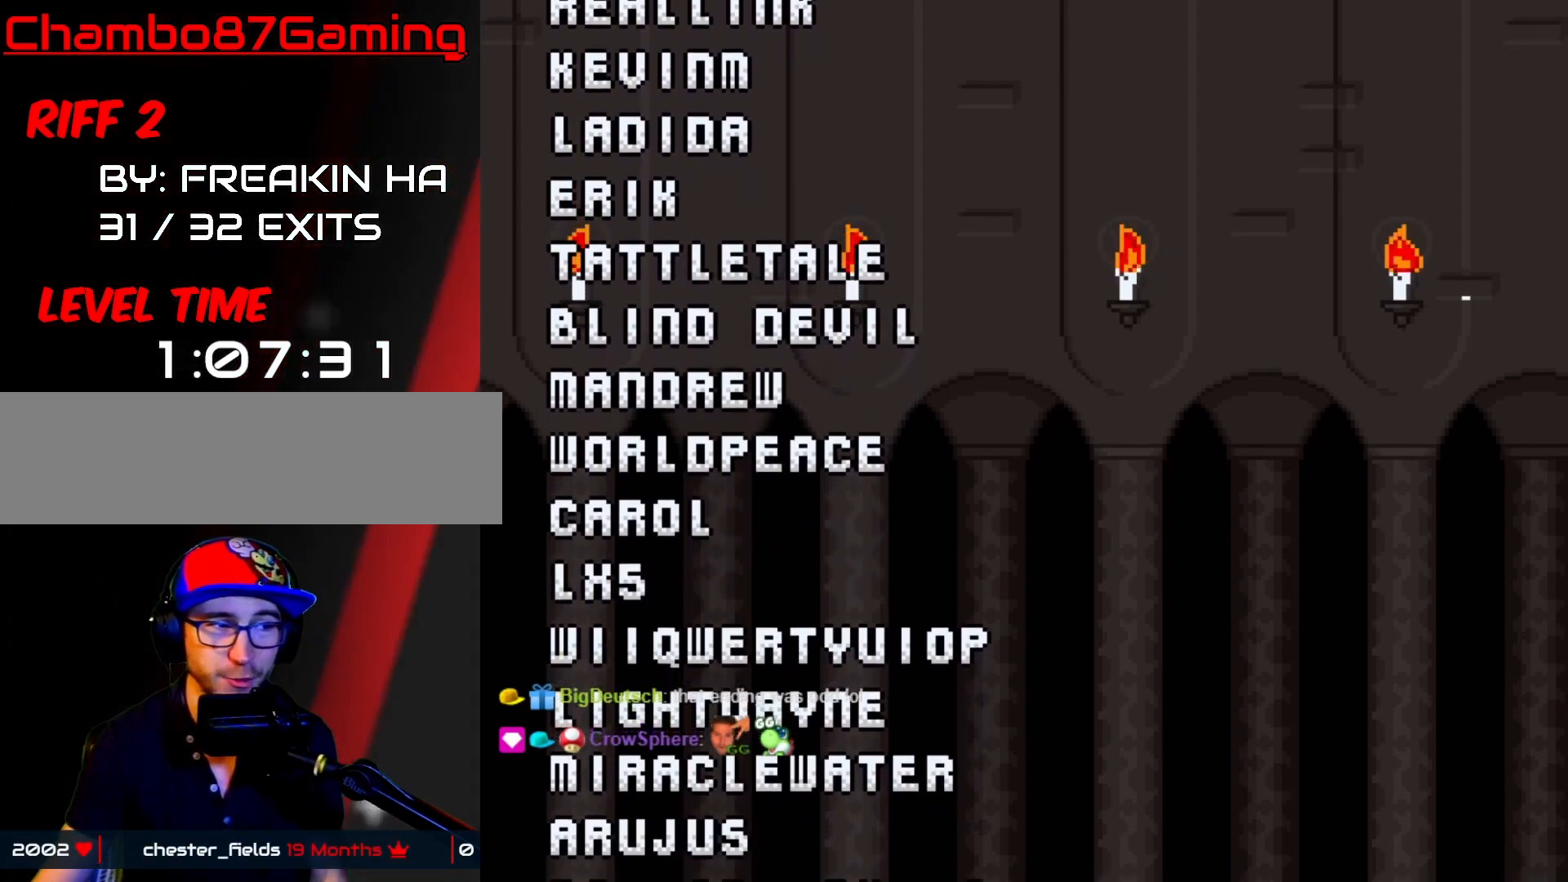
{"buttons": ["START"], "events": []}
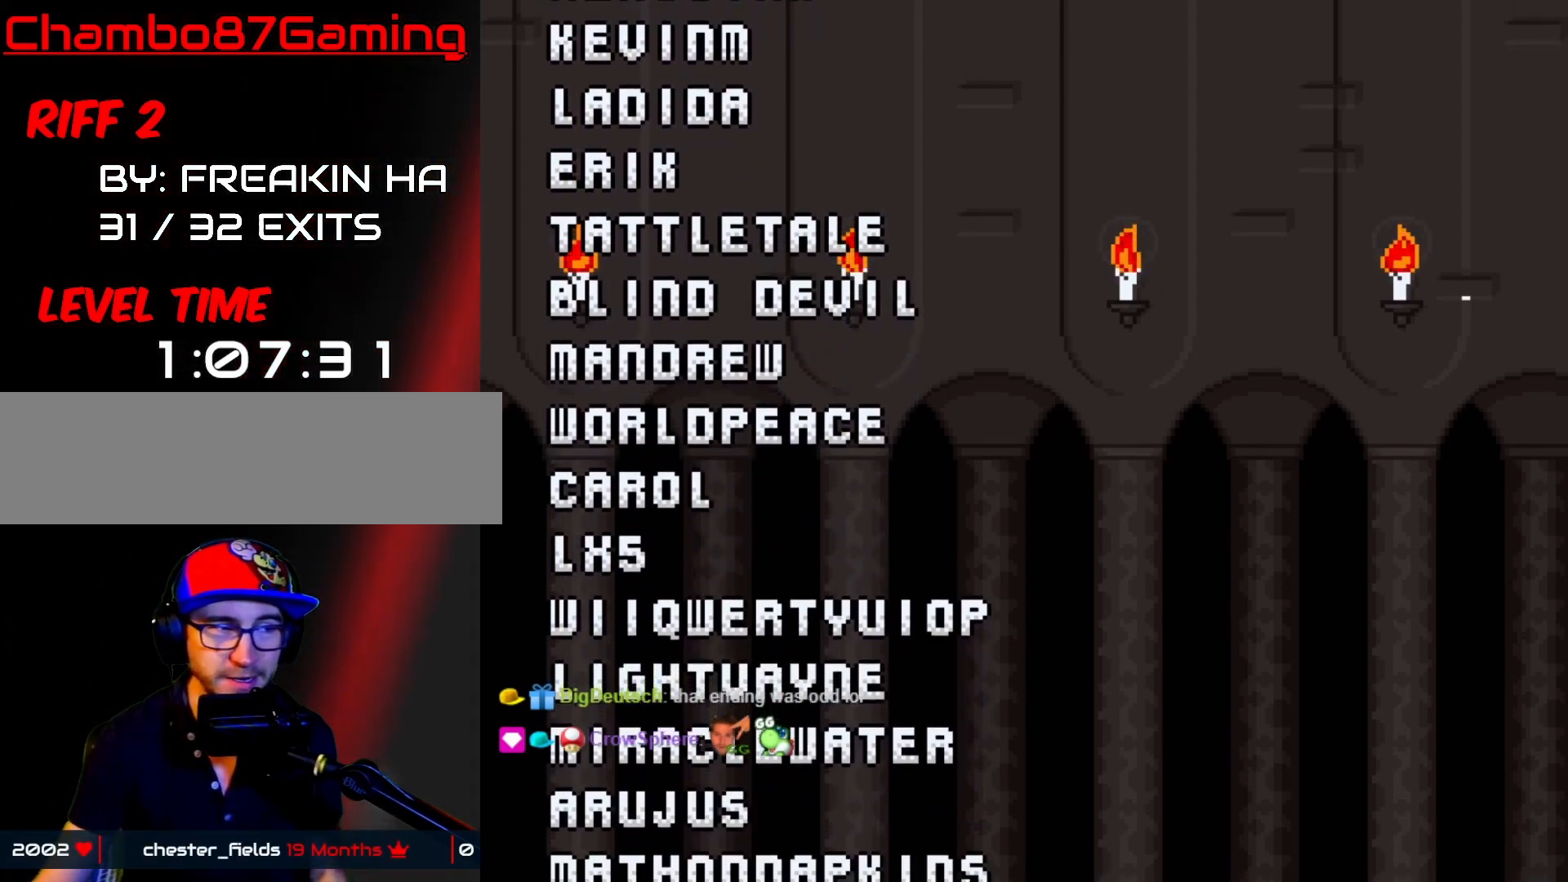
{"buttons": ["START"], "events": []}
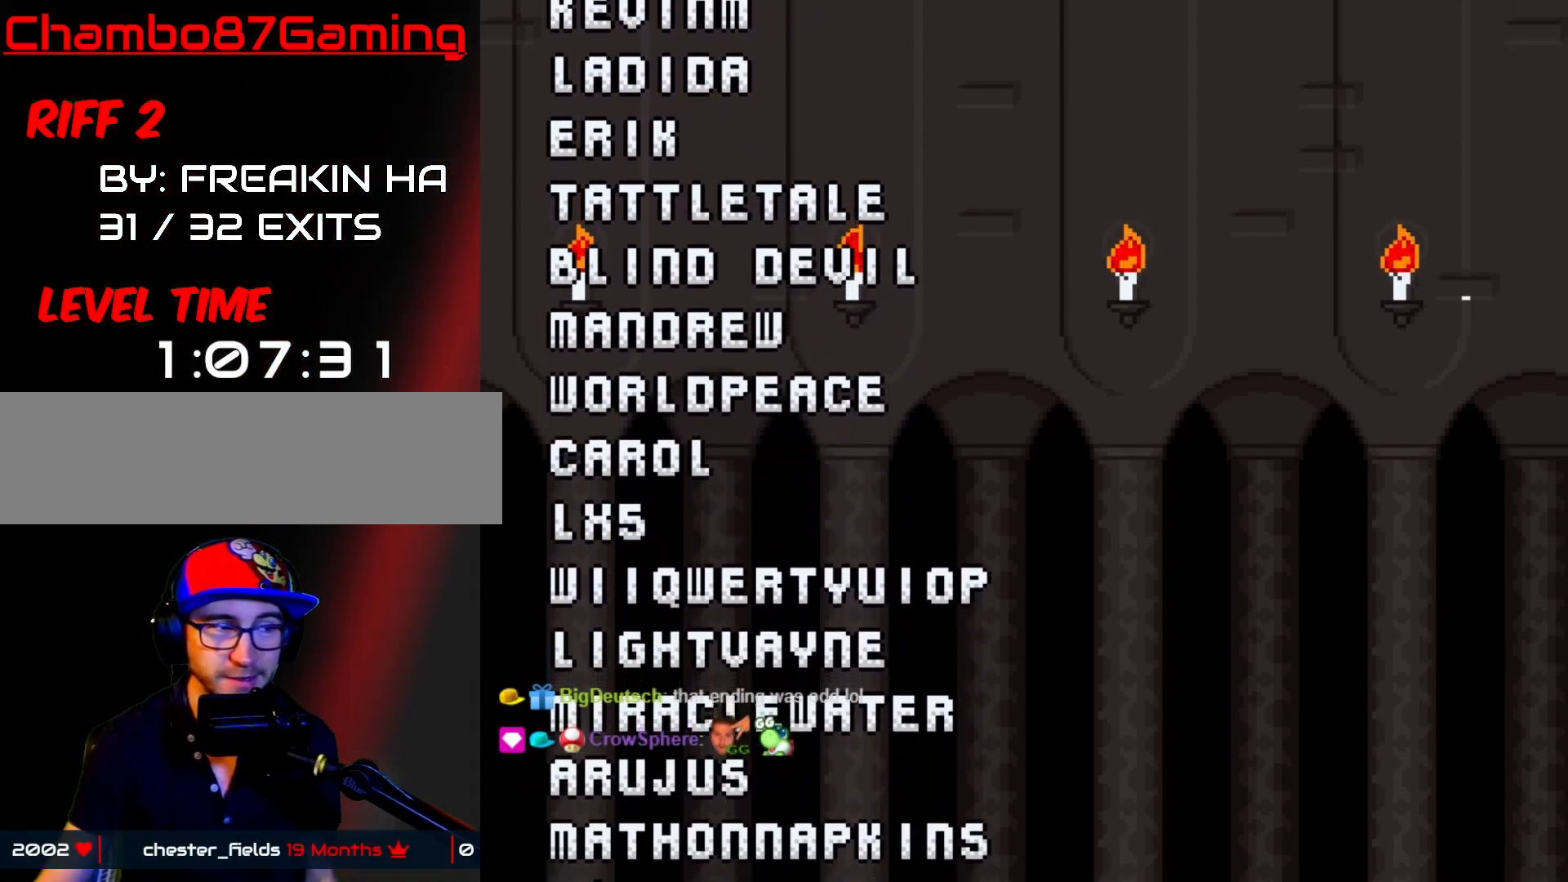
{"buttons": ["START"], "events": []}
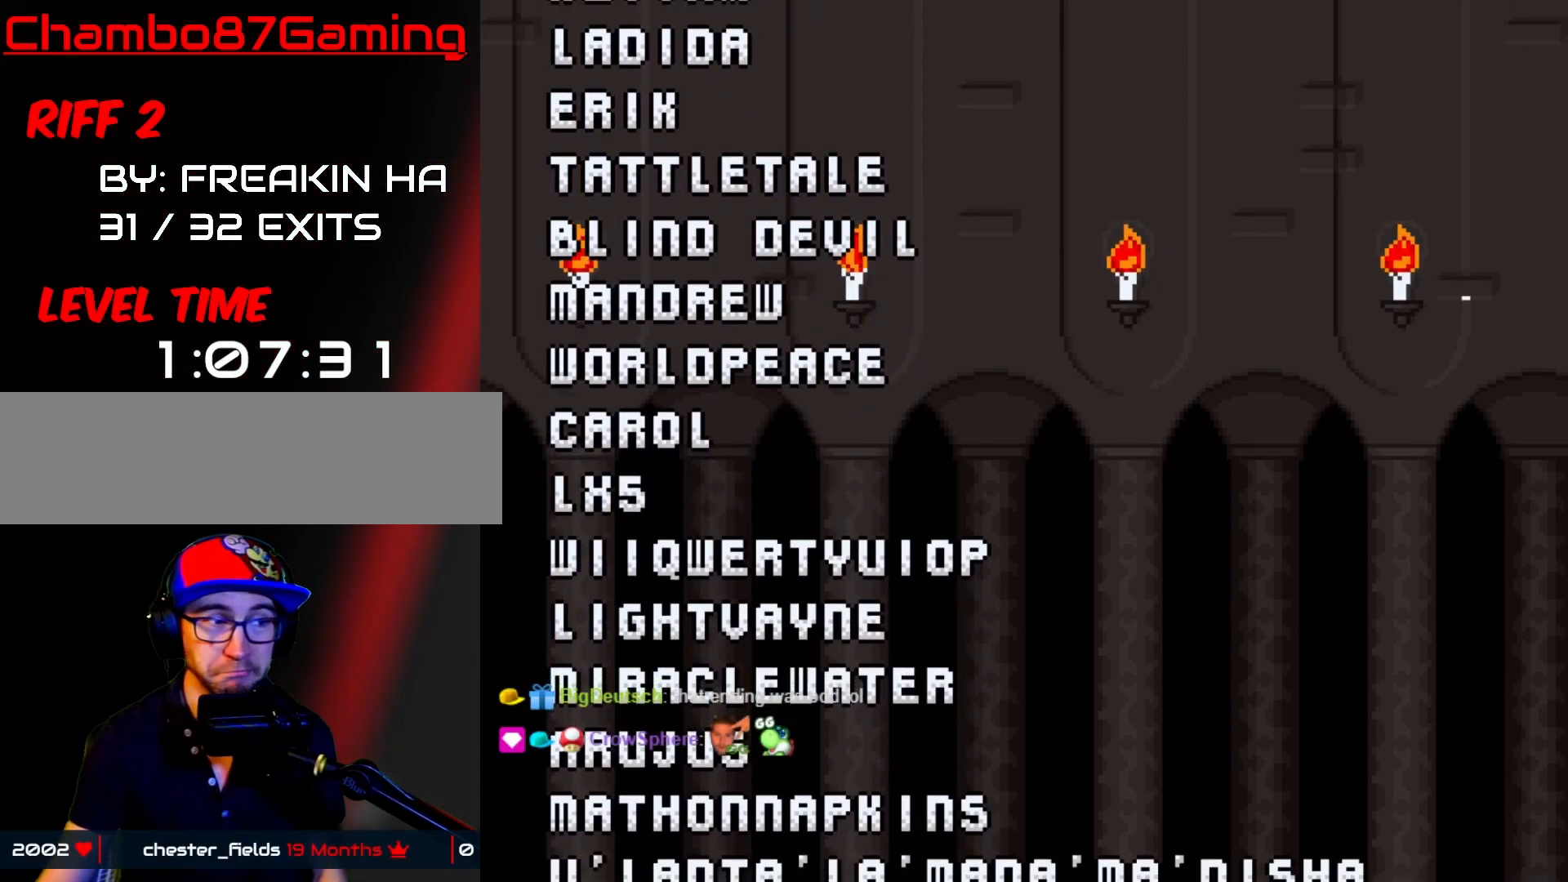
{"buttons": ["START"], "events": []}
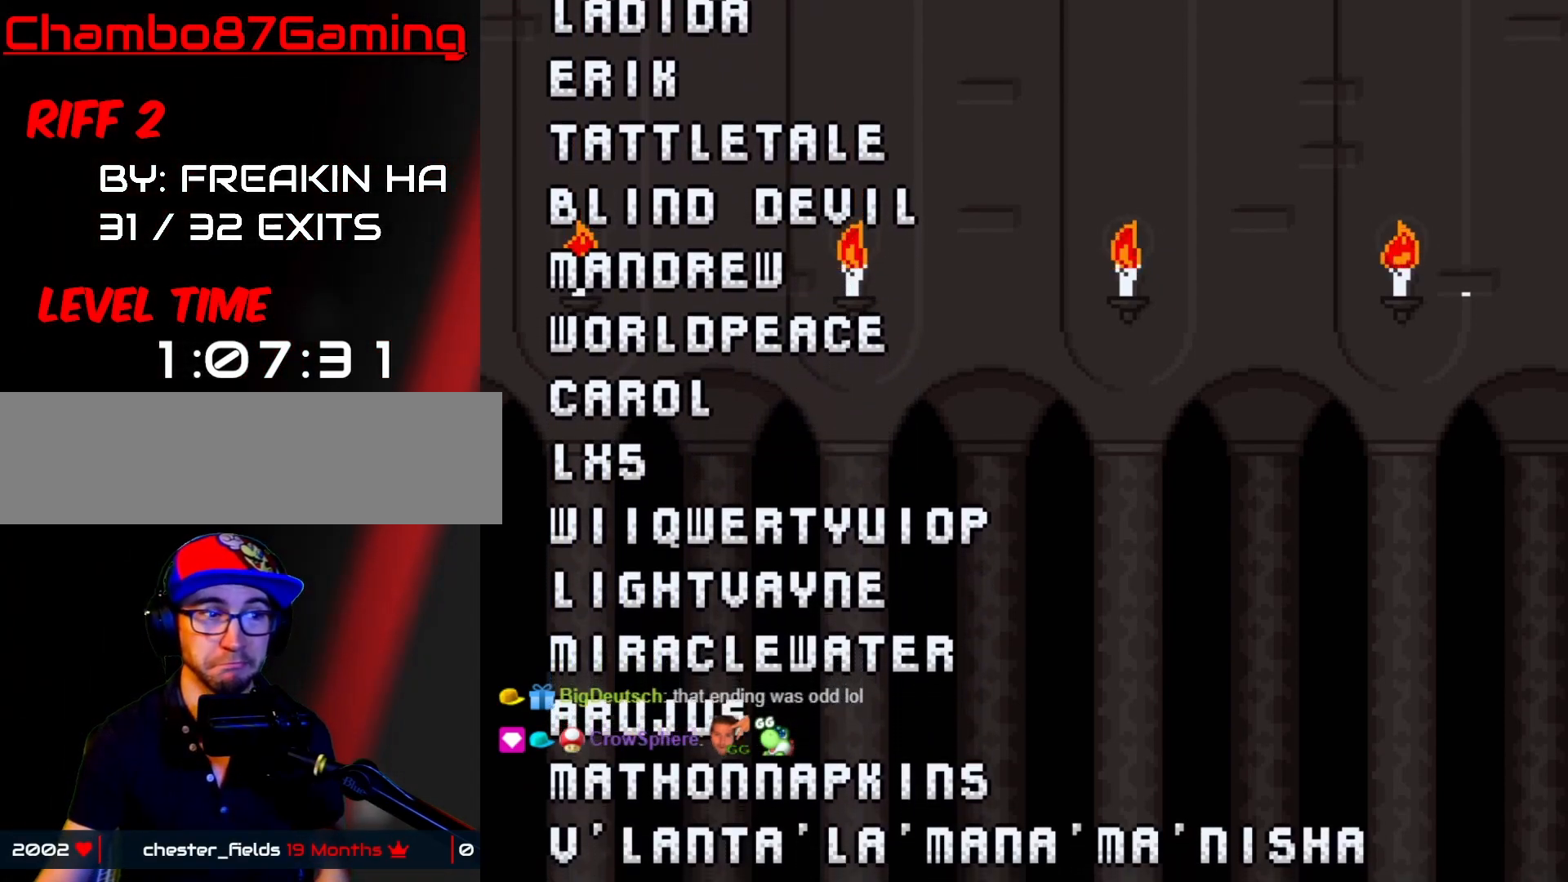
{"buttons": [], "events": [[467, "START", "up"]]}
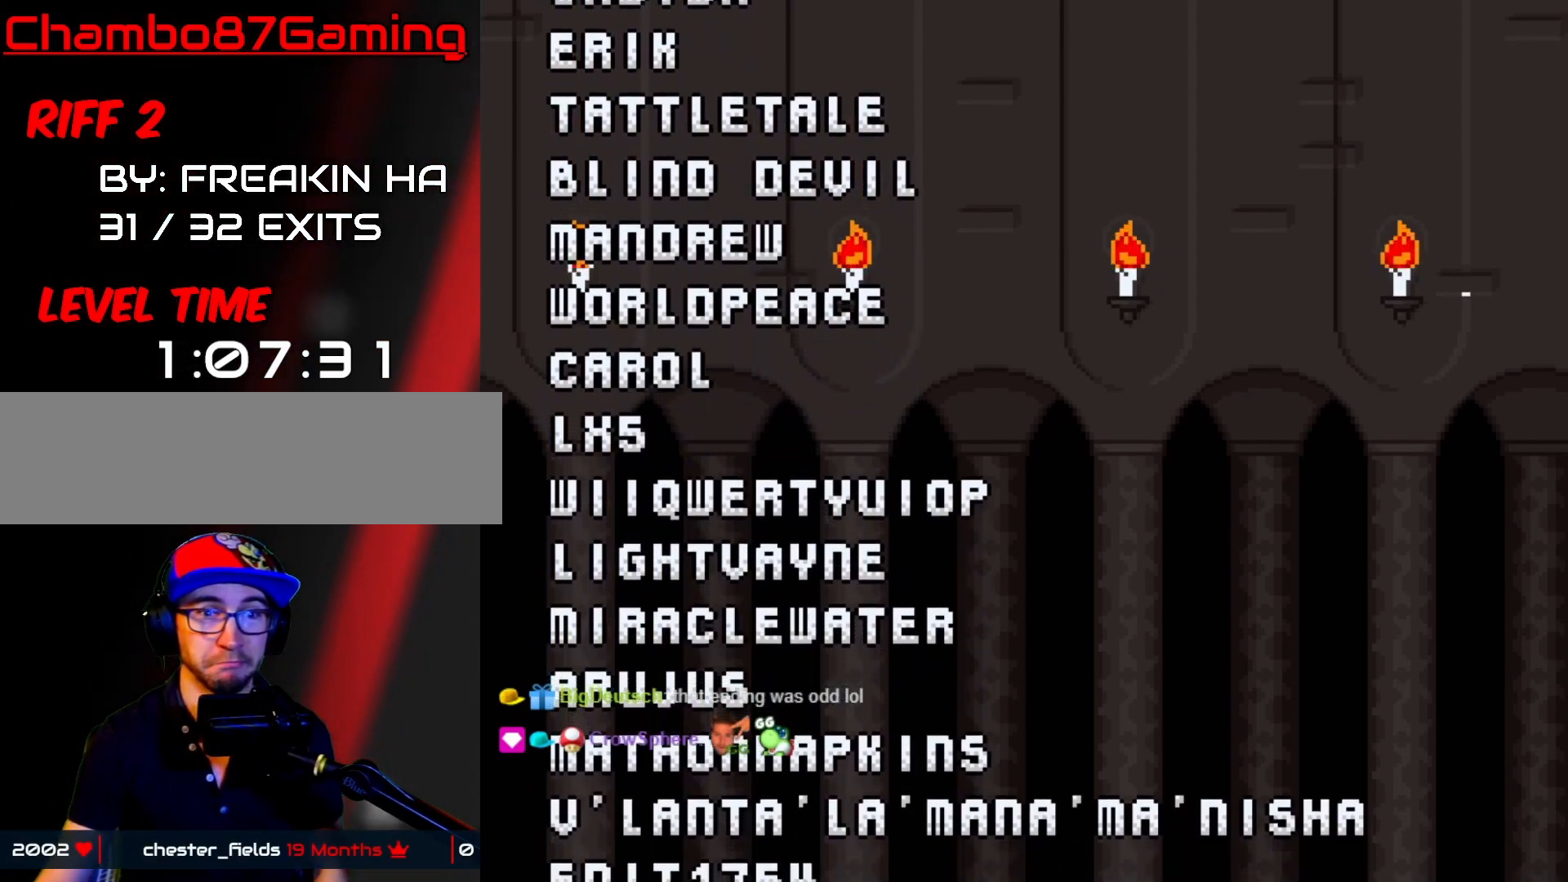
{"buttons": [], "events": []}
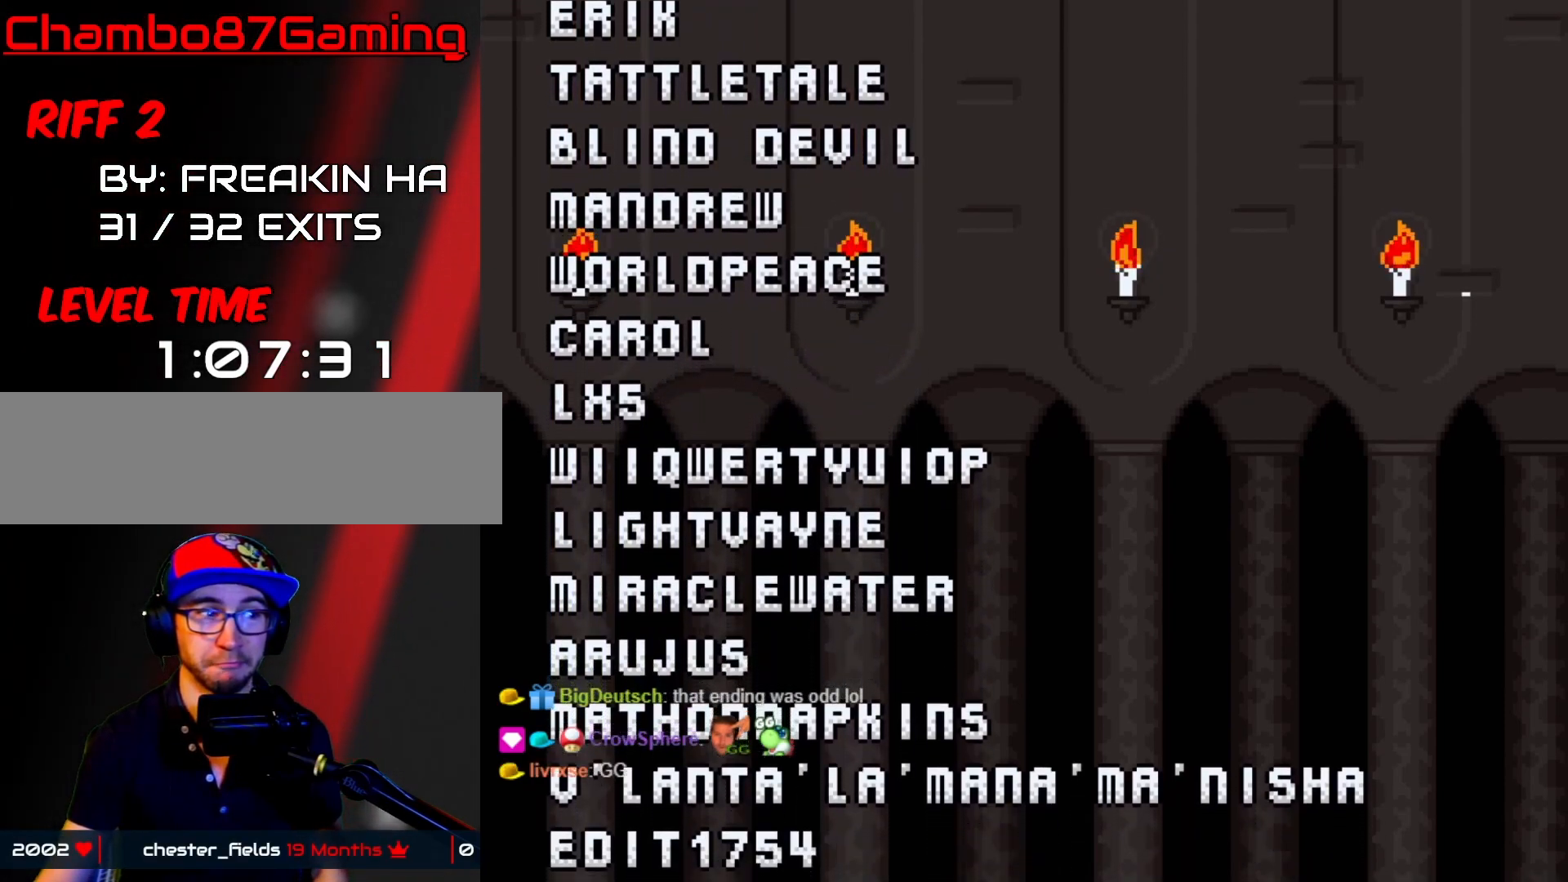
{"buttons": [], "events": []}
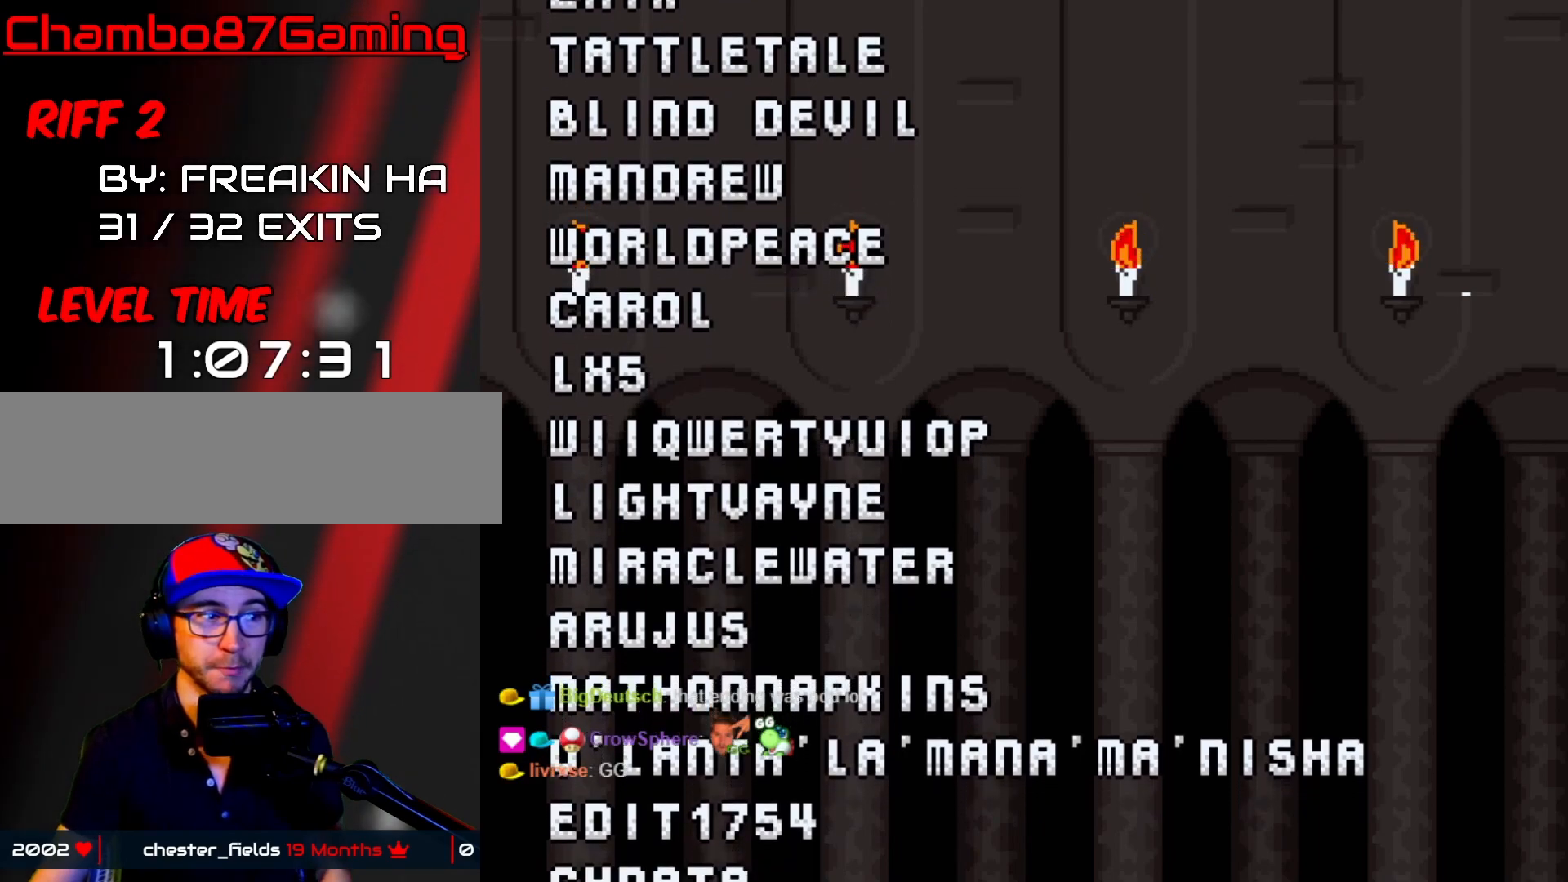
{"buttons": [], "events": []}
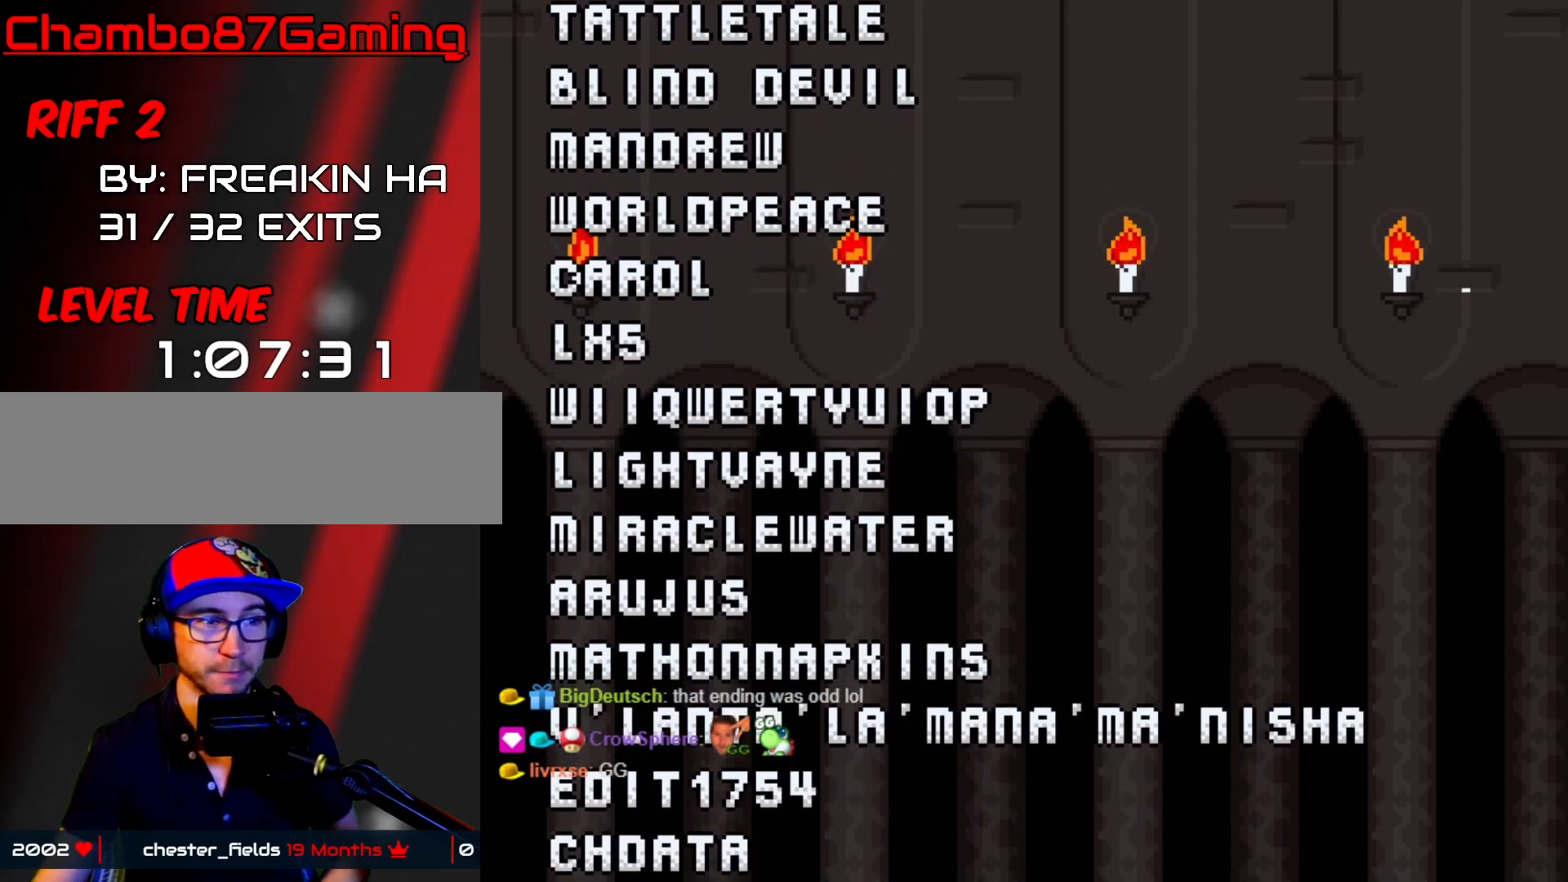
{"buttons": ["START"], "events": [[400, "START", "down"]]}
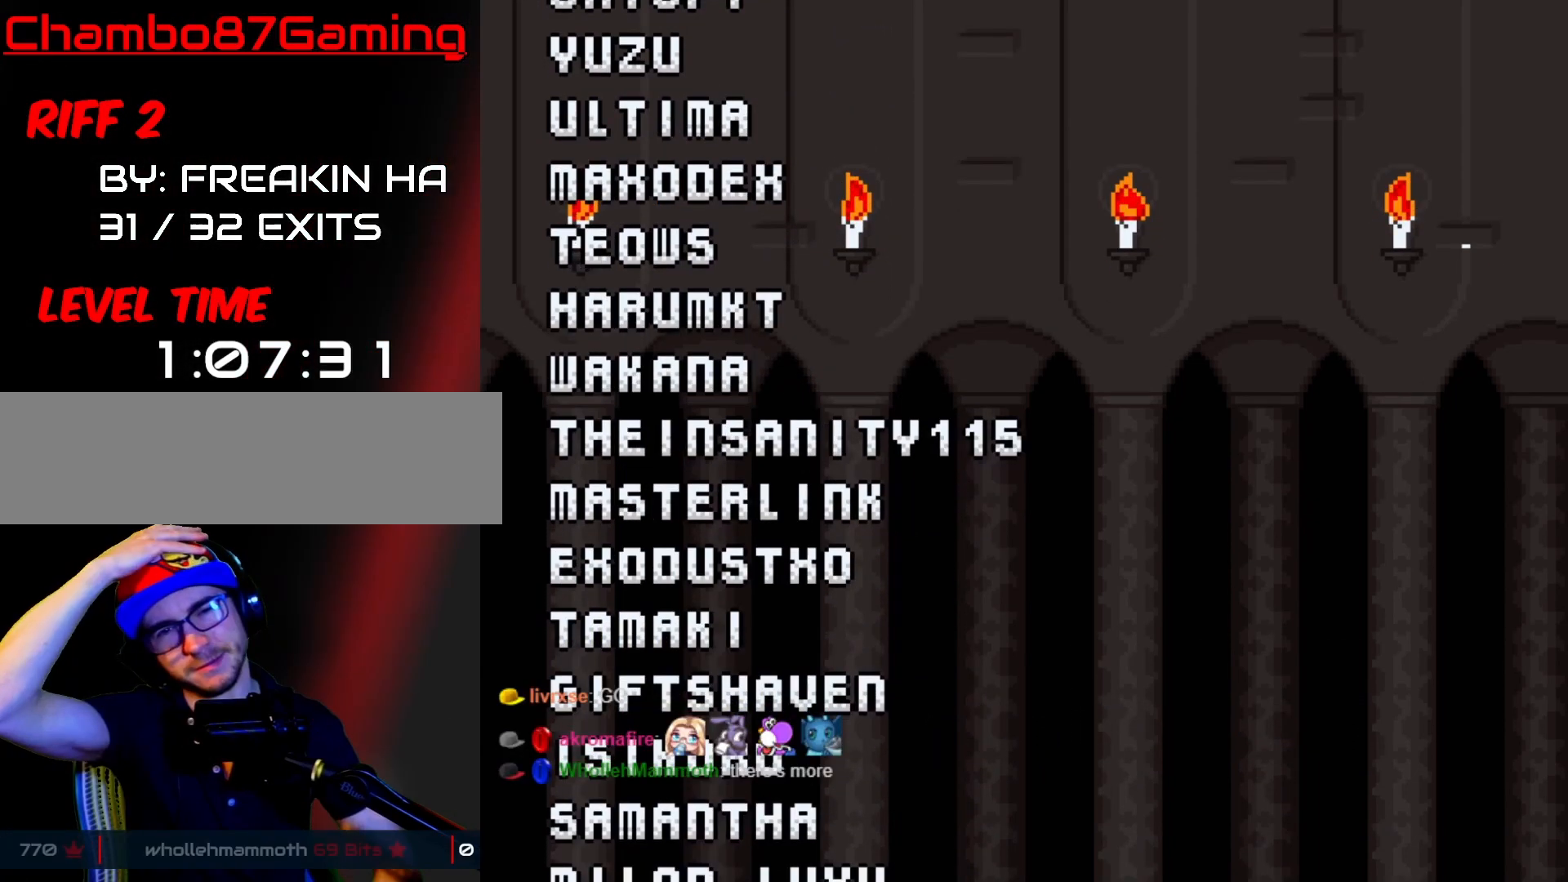
{"buttons": ["START"], "events": []}
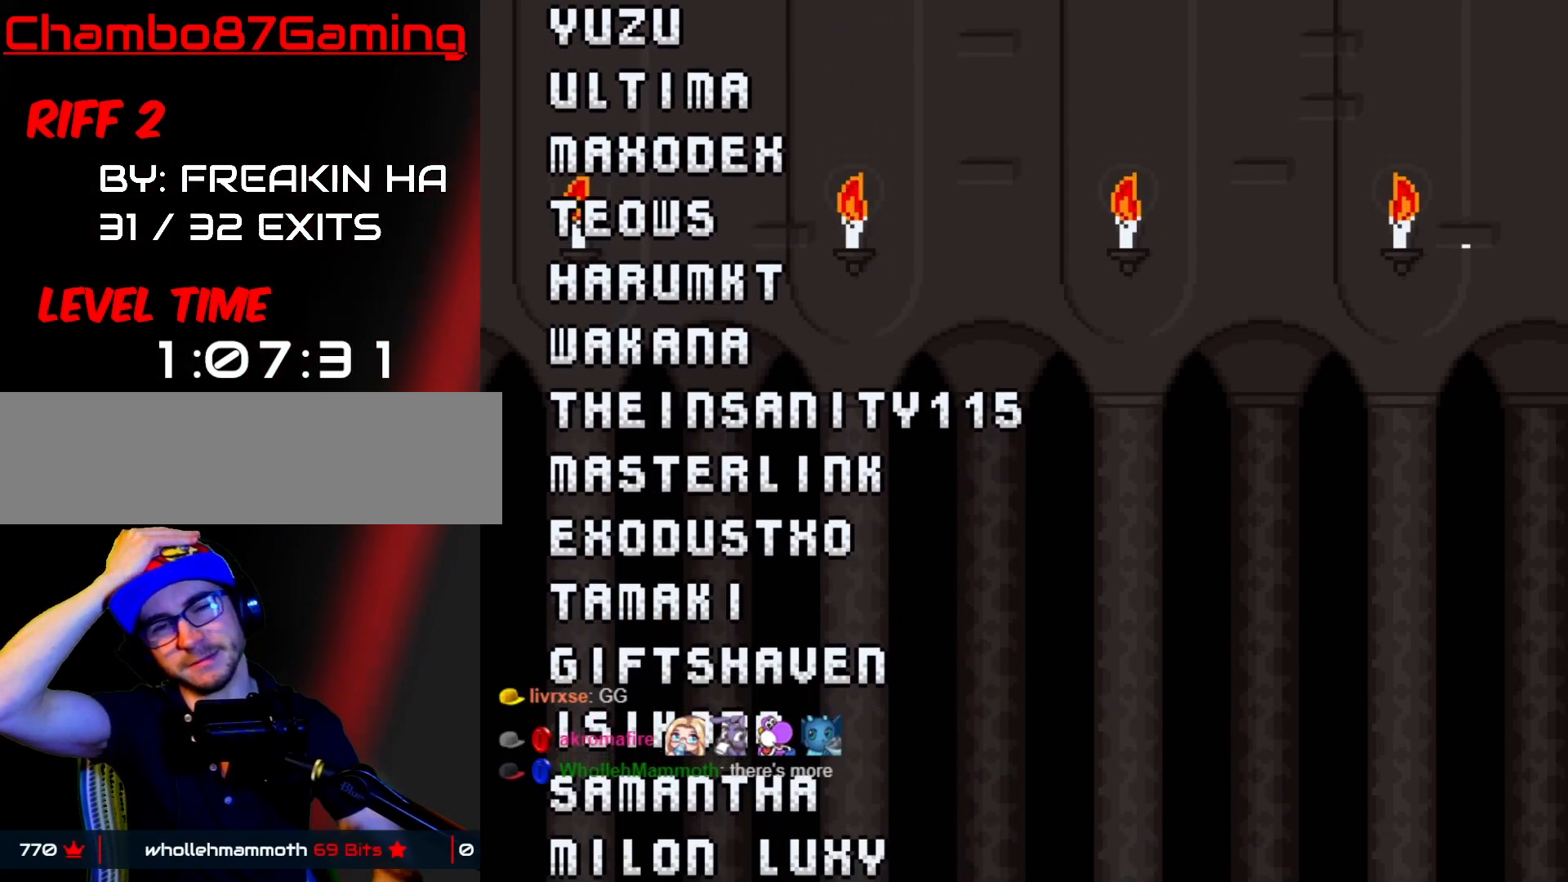
{"buttons": ["START"], "events": []}
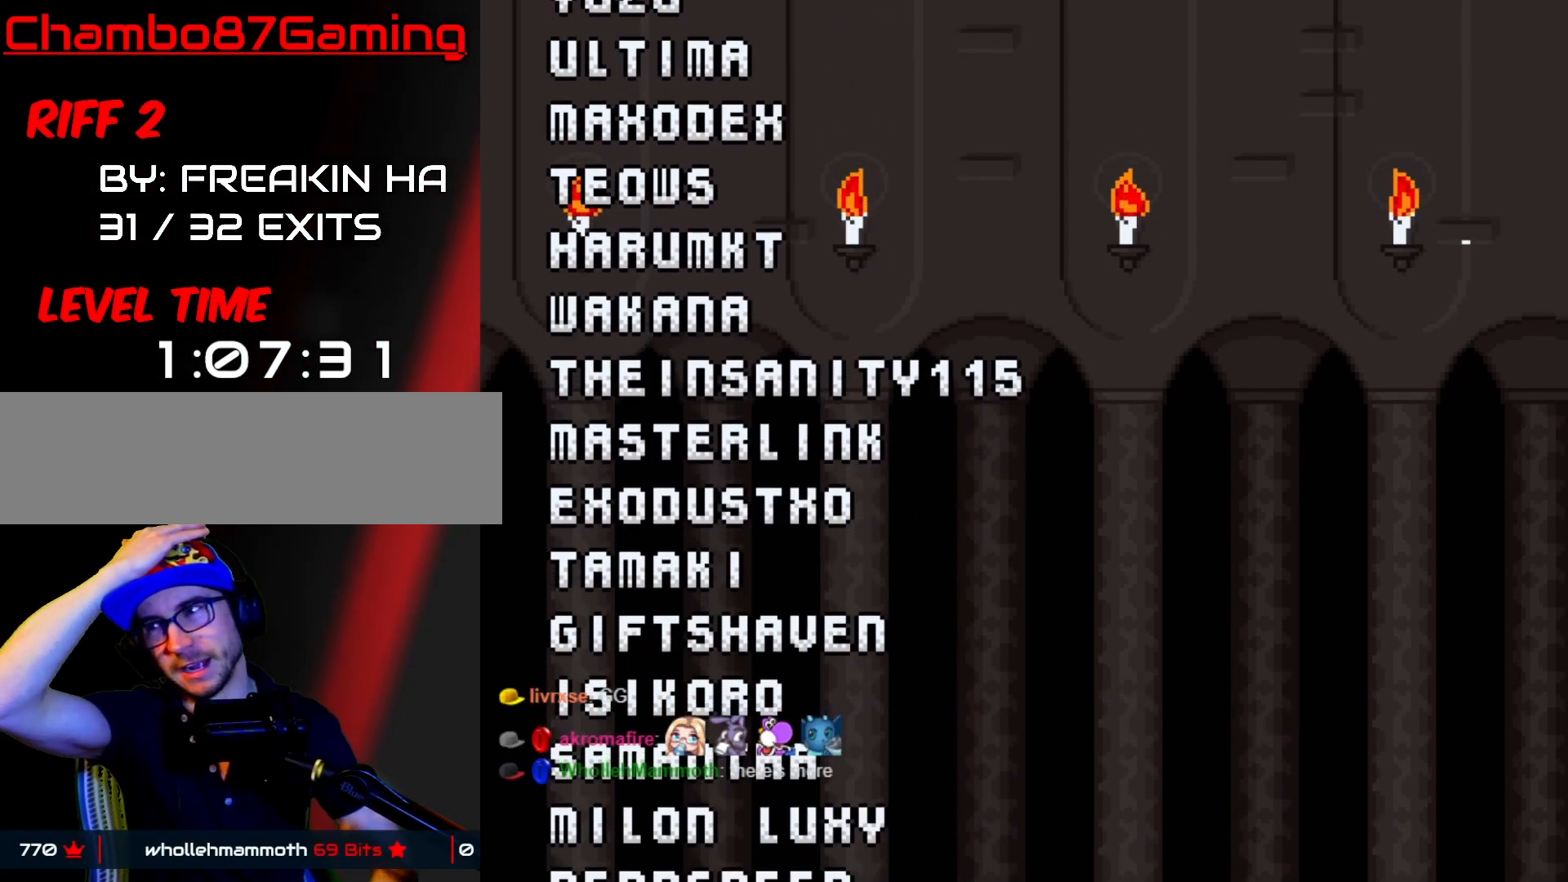
{"buttons": [], "events": [[233, "START", "up"]]}
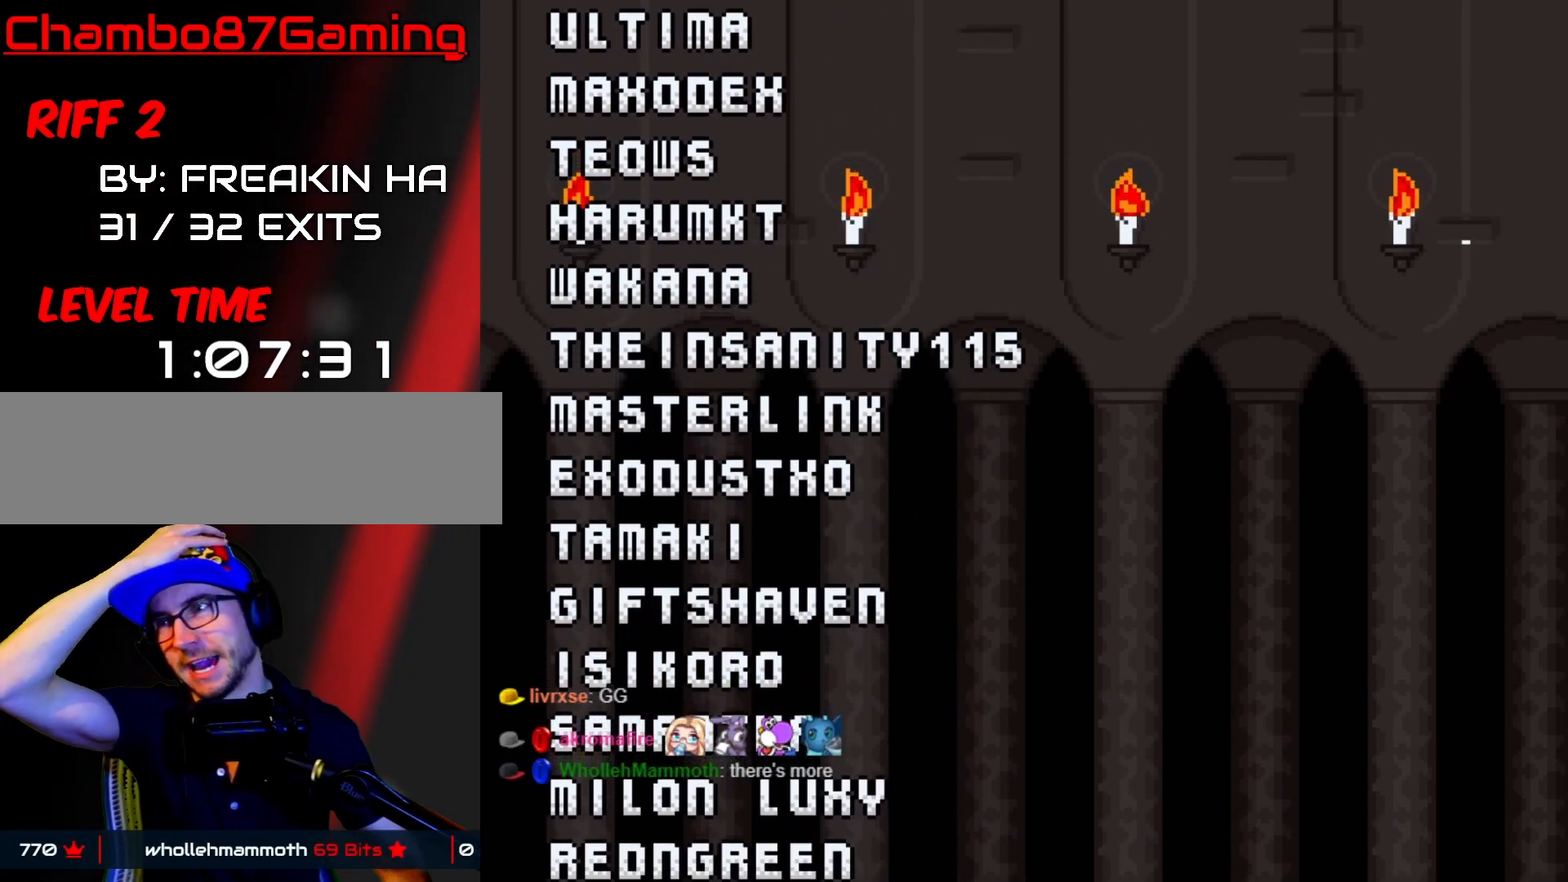
{"buttons": [], "events": []}
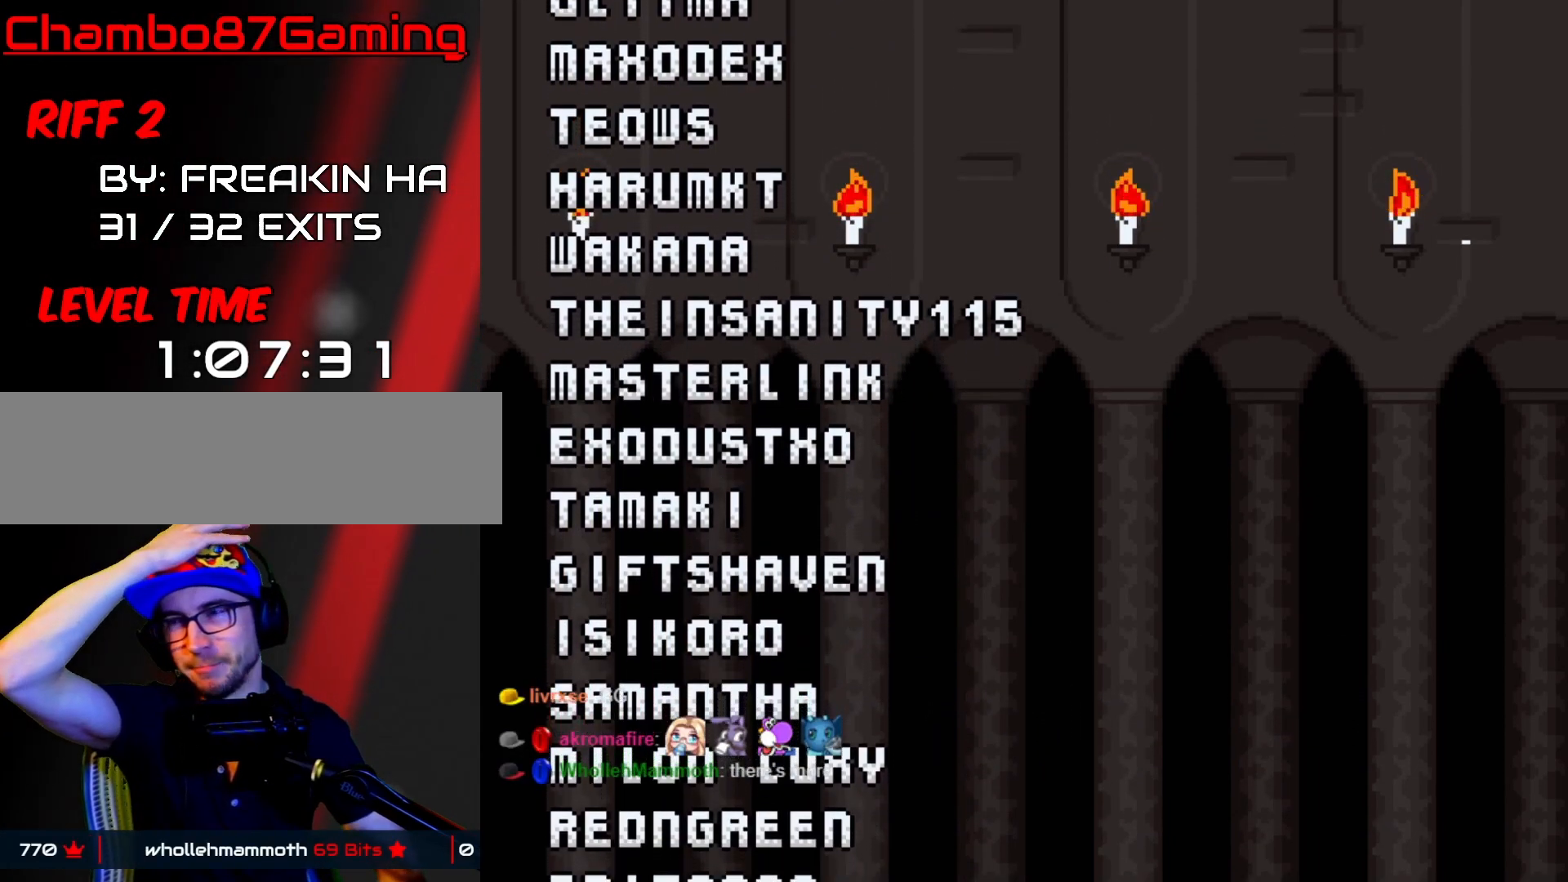
{"buttons": [], "events": []}
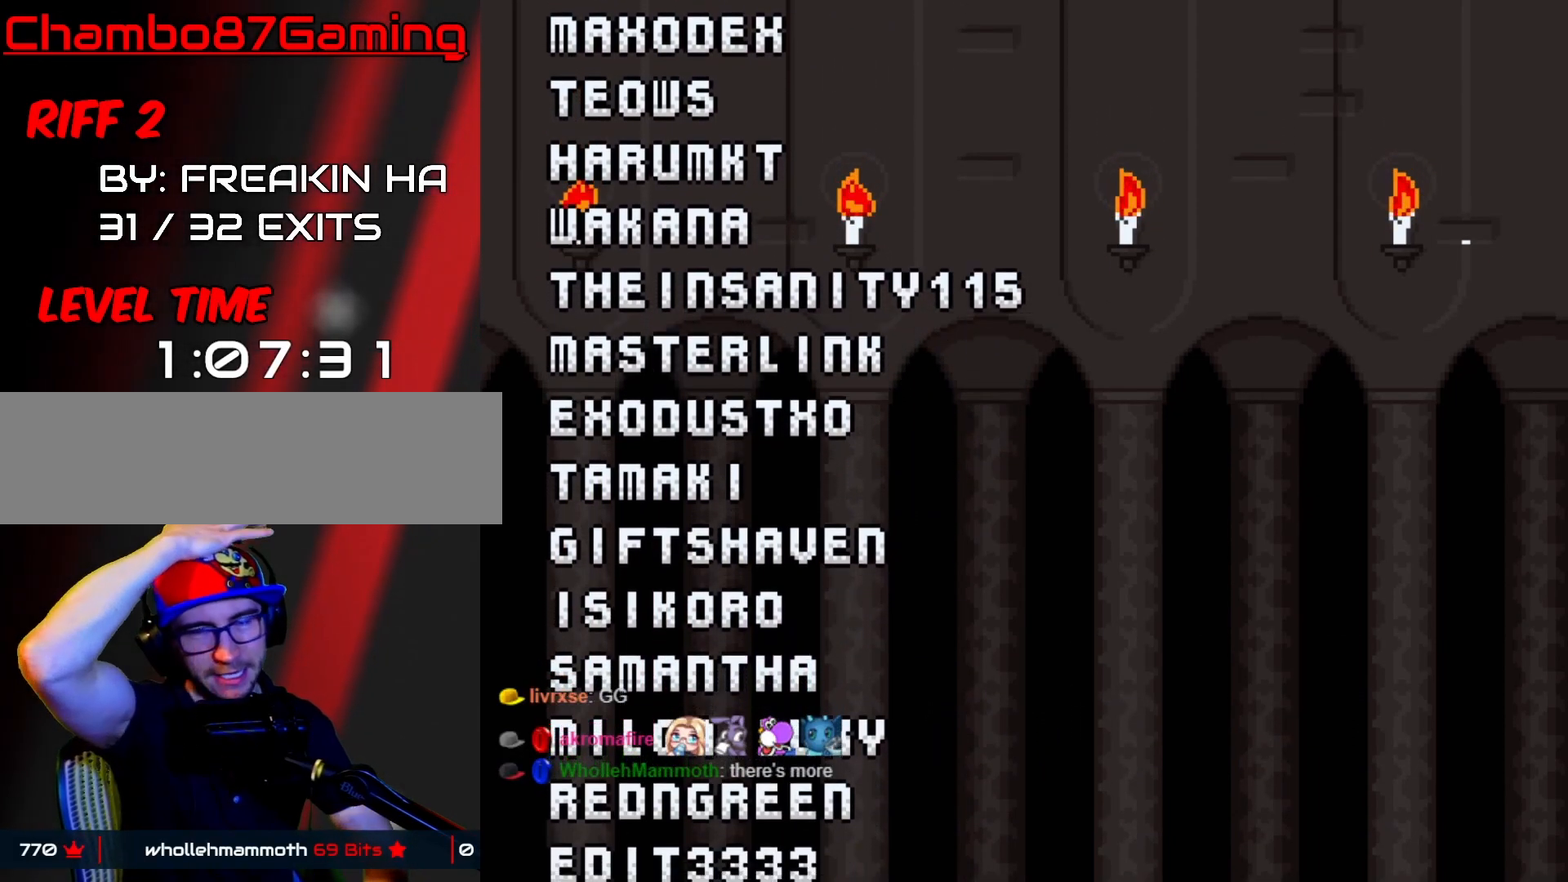
{"buttons": [], "events": []}
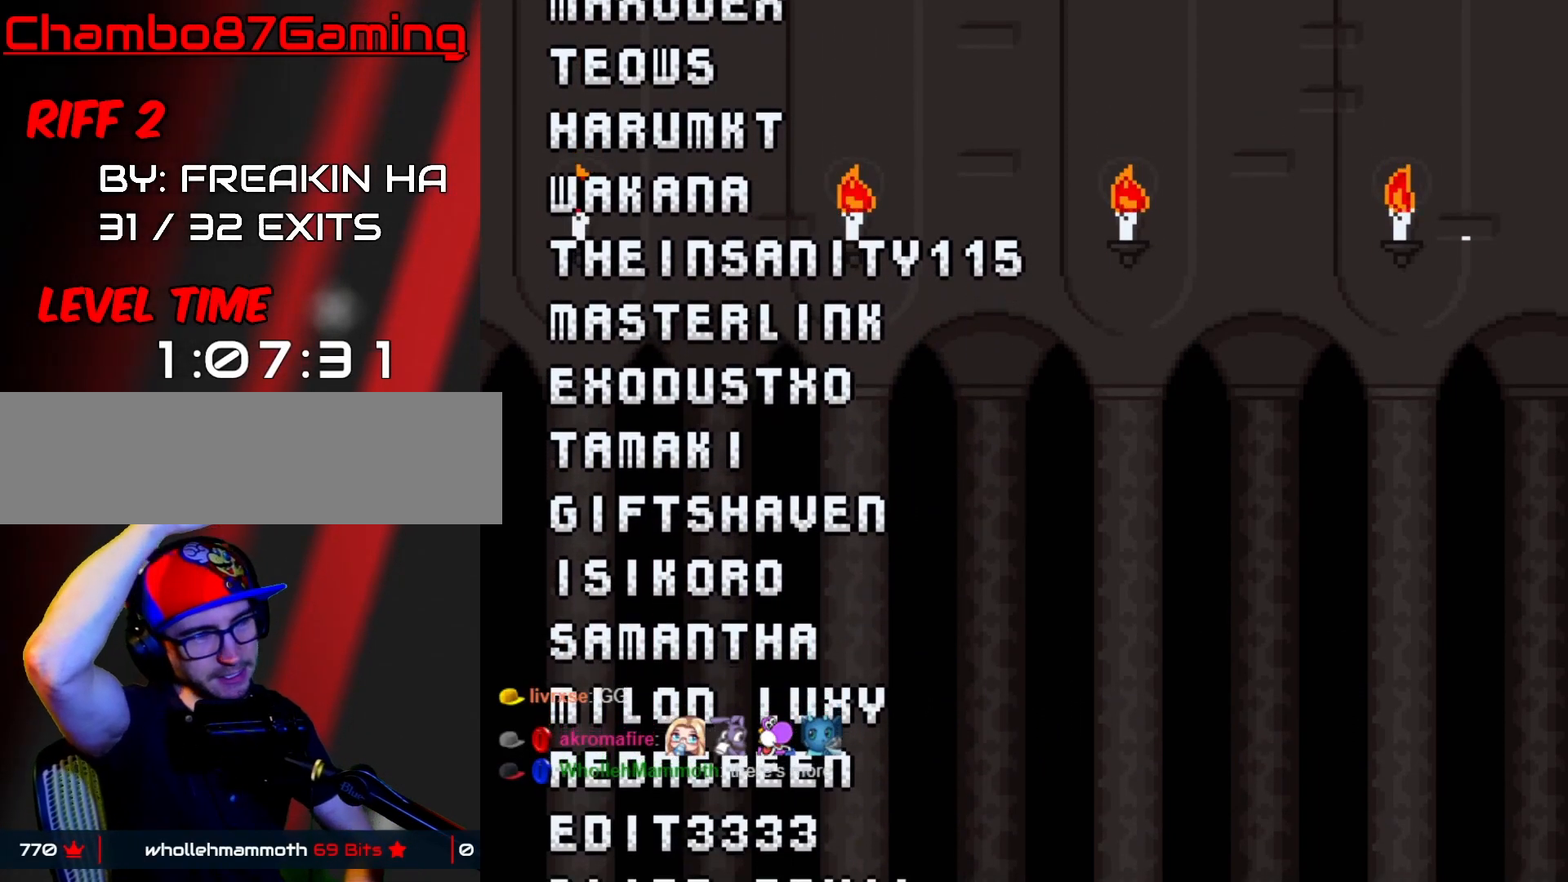
{"buttons": ["SELECT"], "events": [[400, "SELECT", "down"]]}
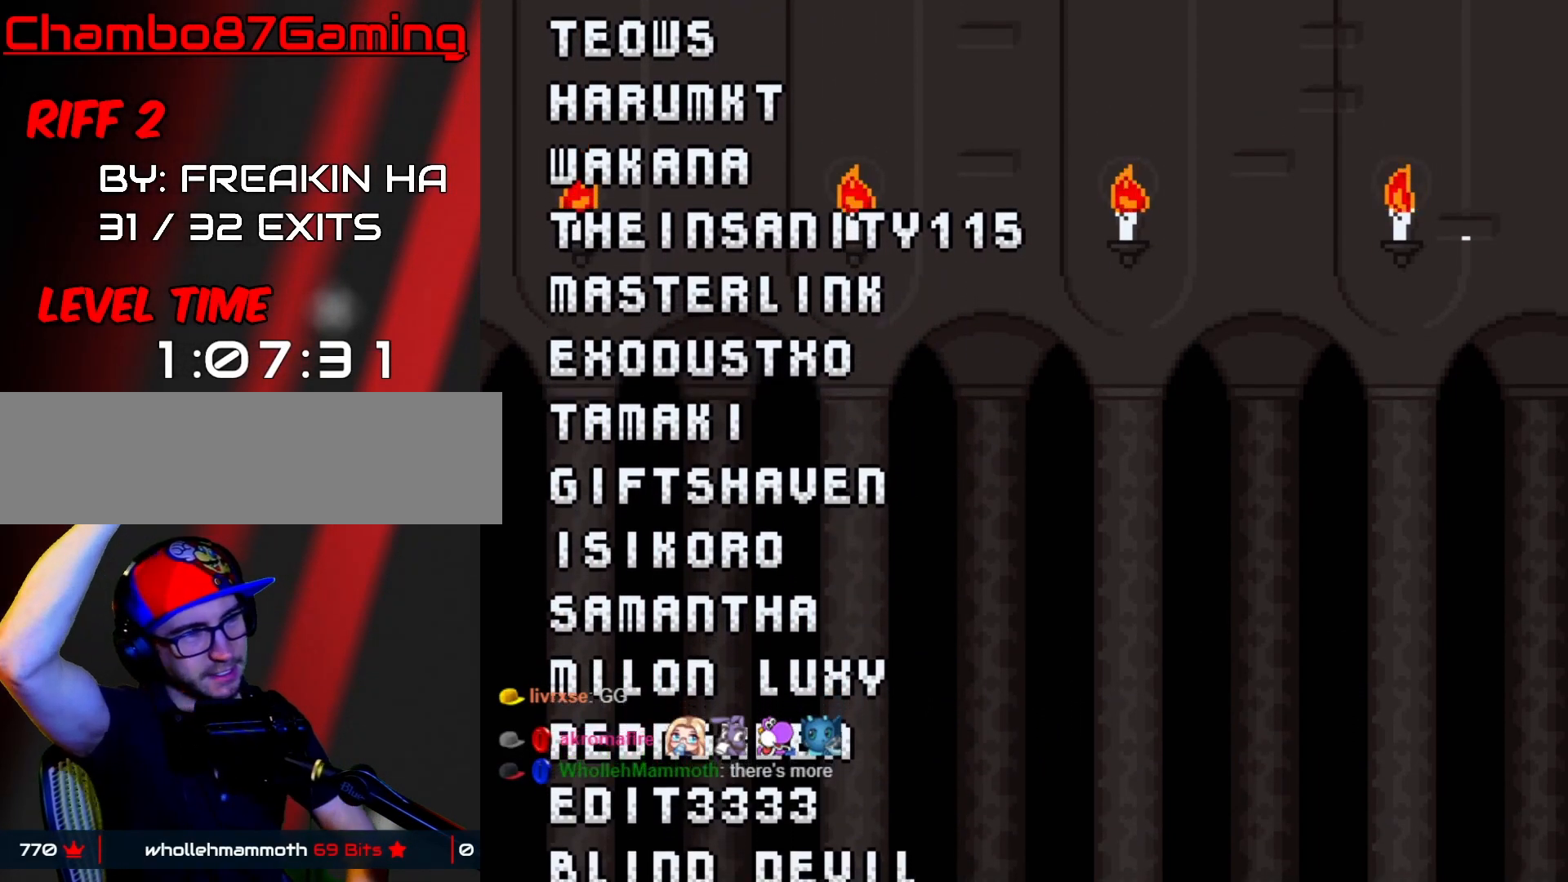
{"buttons": [], "events": [[83, "DPAD_DOWN", "down"], [233, "DPAD_DOWN", "up"], [267, "SELECT", "up"]]}
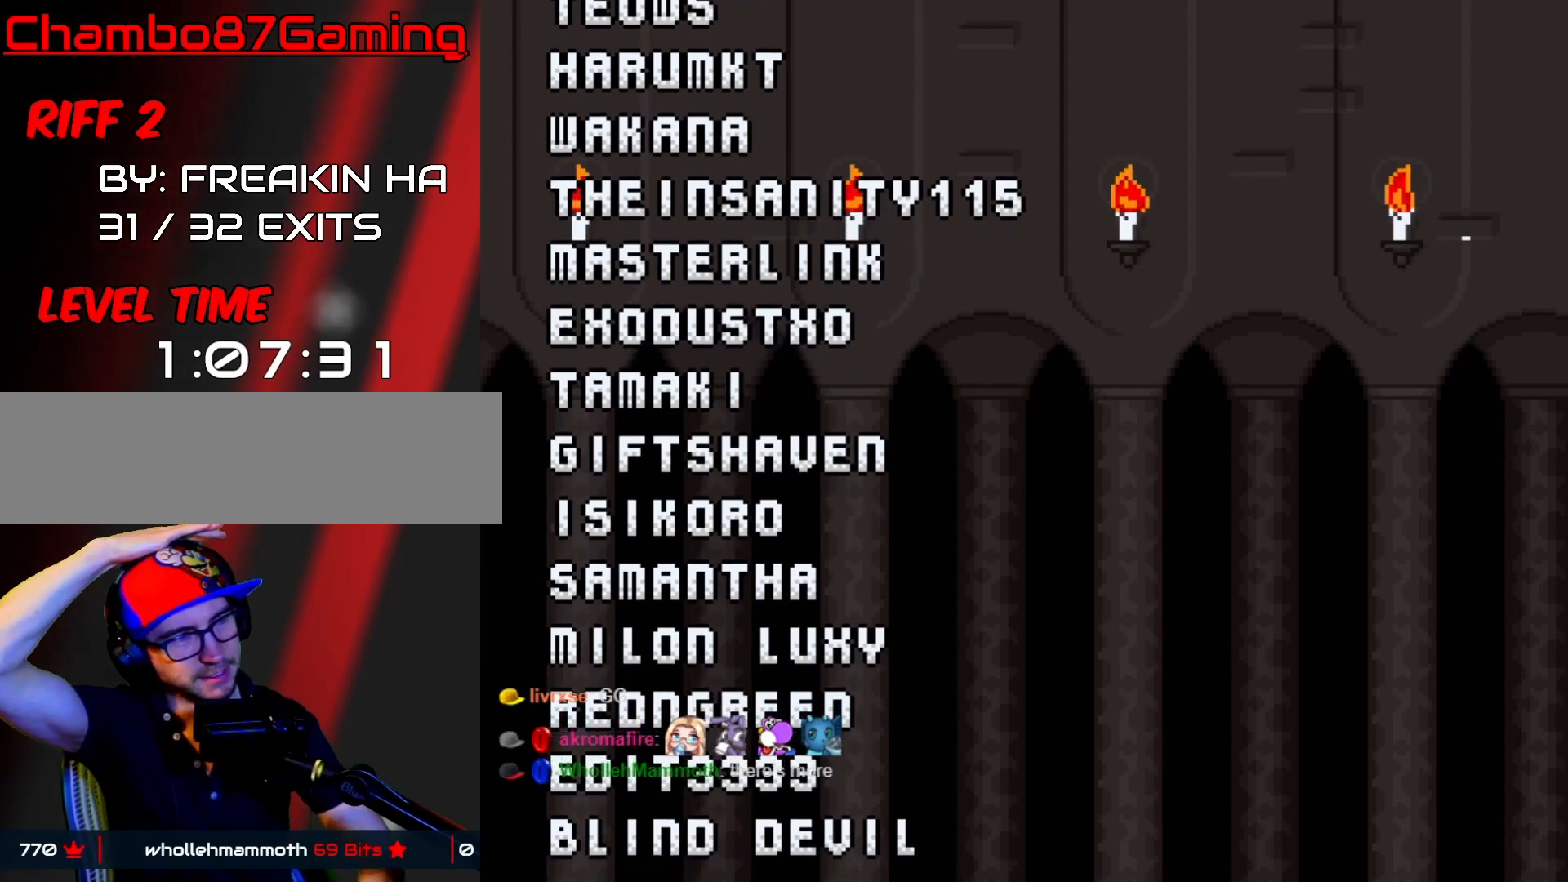
{"buttons": [], "events": []}
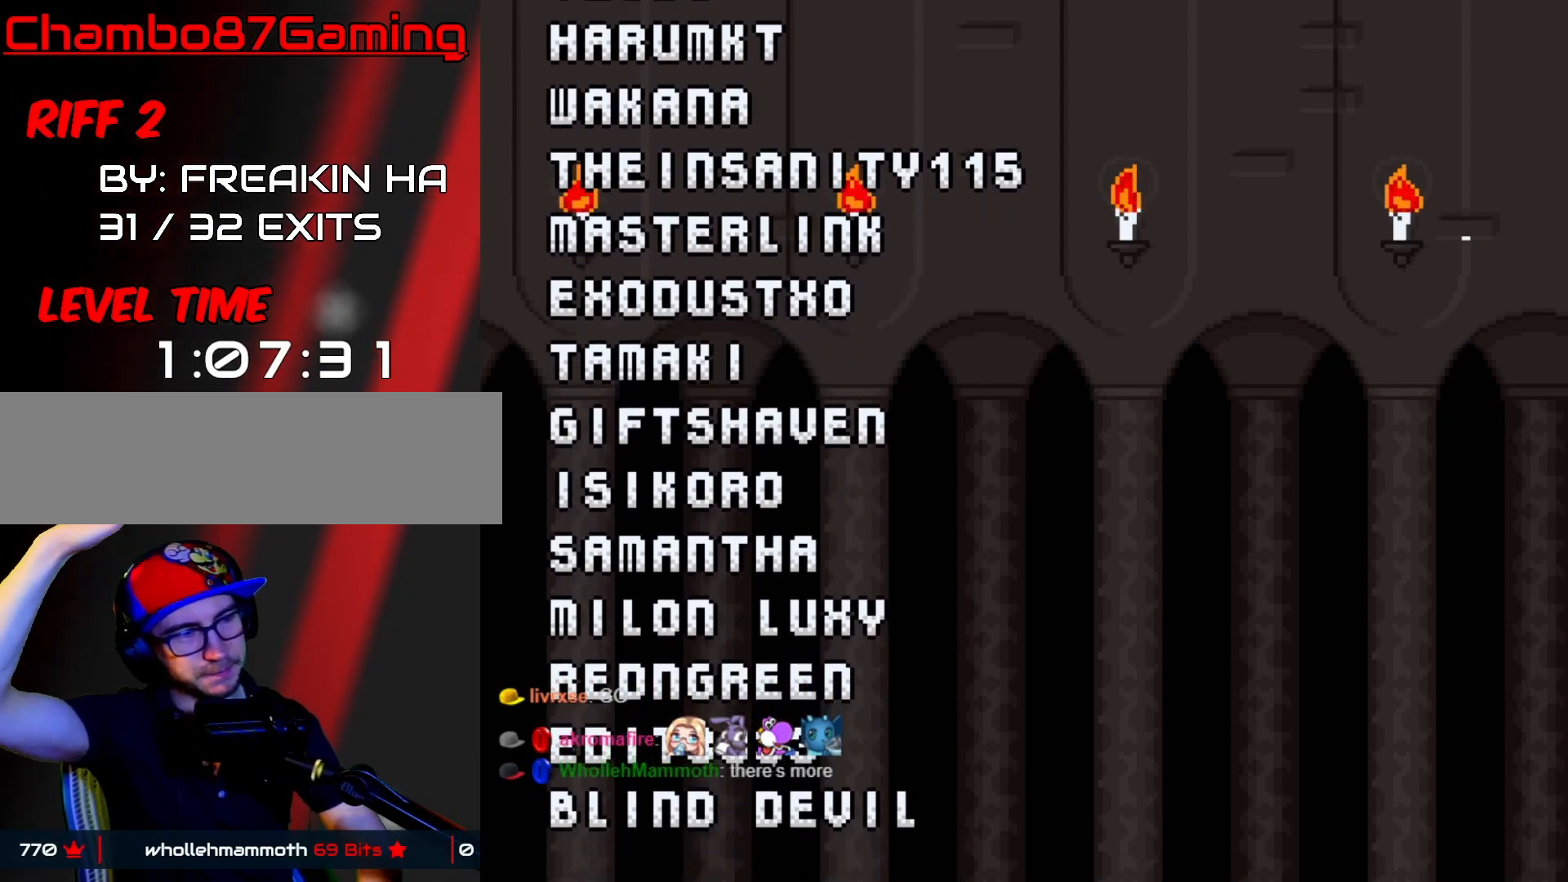
{"buttons": [], "events": []}
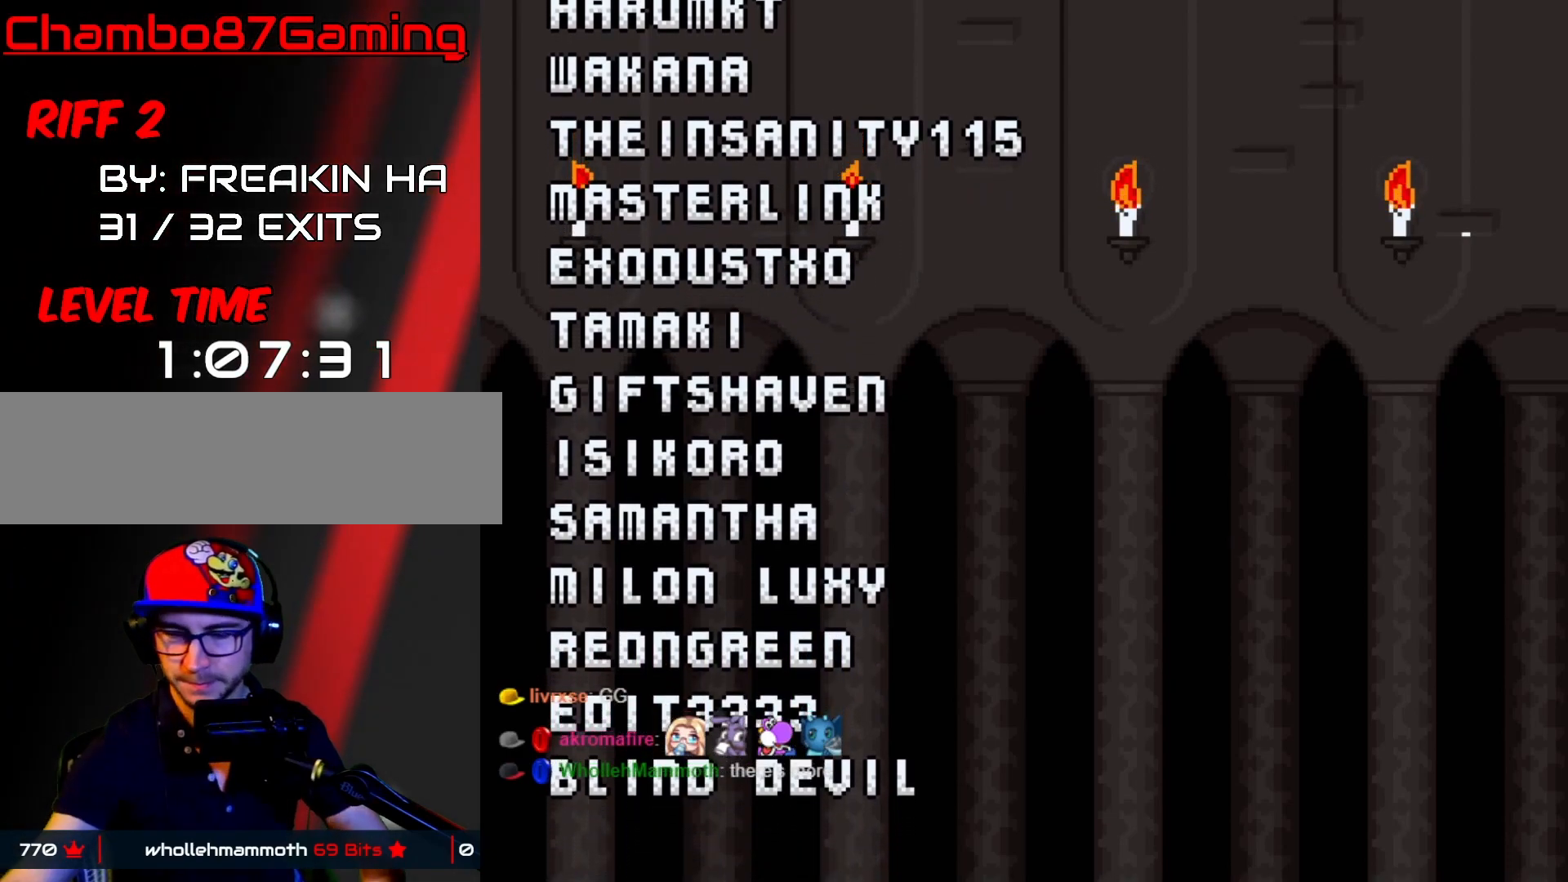
{"buttons": [], "events": []}